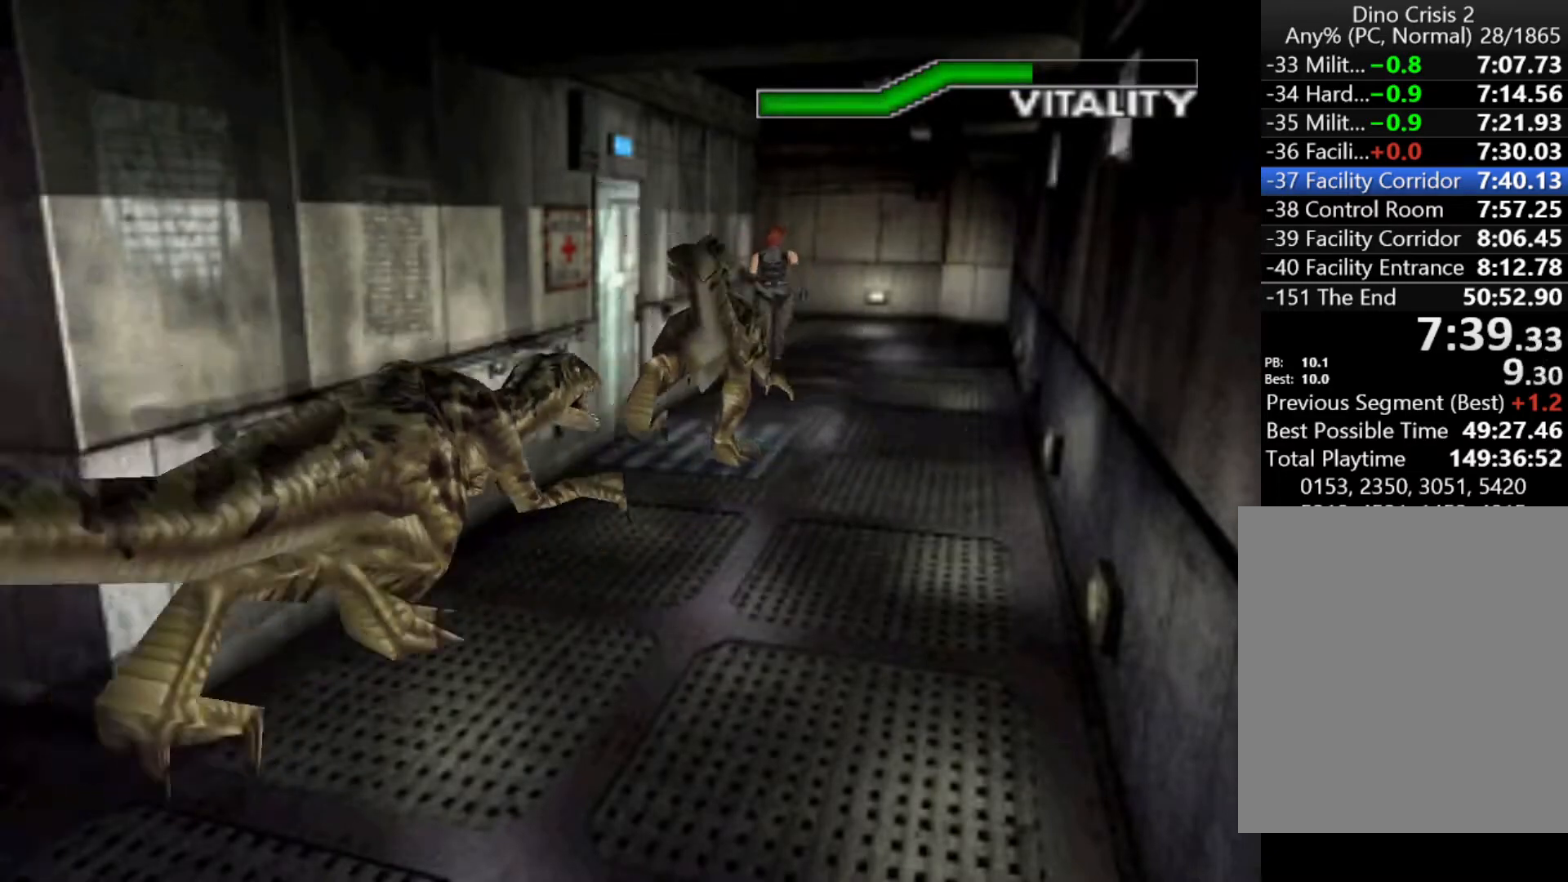
Gameplay with keyboard; each line is a JSON object with the keys held at the frame after it. "events" lists presses ("down") and releases ("up") of "action", "aim", "cancel", "down", "left", "menu", "quick", "right", "sub" and "up" between this image and that frame as [ms after this image, input, new state], when the widget could be followed in between. No other keys are recorded. Mouse input is not recorded. Key names are as the overlay labels them; some are game actions (e.g. jump) rather than physical keys.
{"keys": ["up"], "events": []}
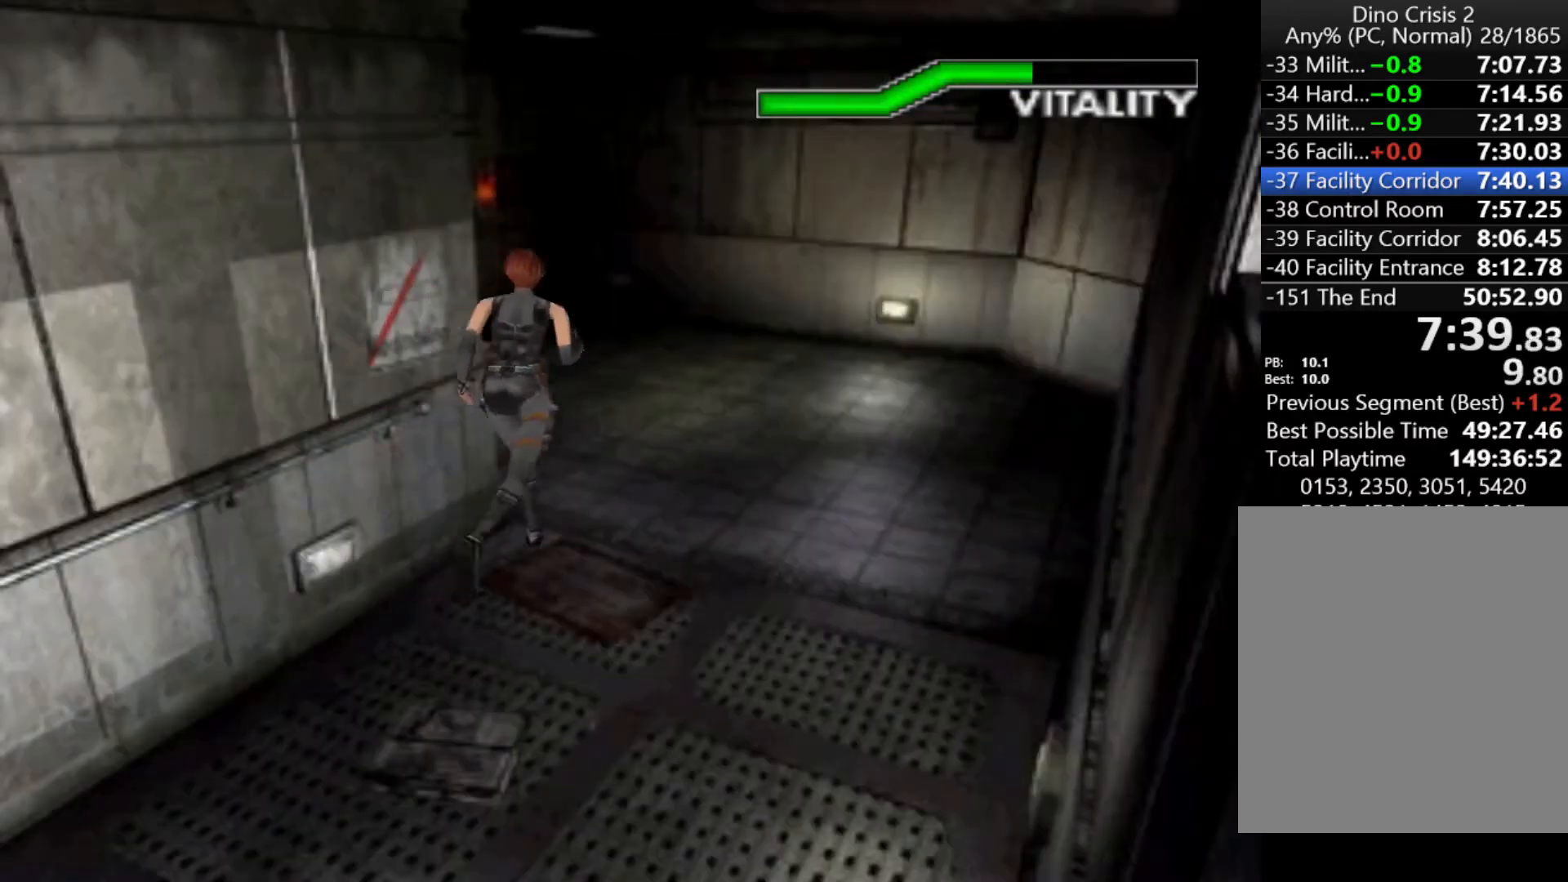
{"keys": ["up"], "events": [[167, "left", "down"], [400, "left", "up"]]}
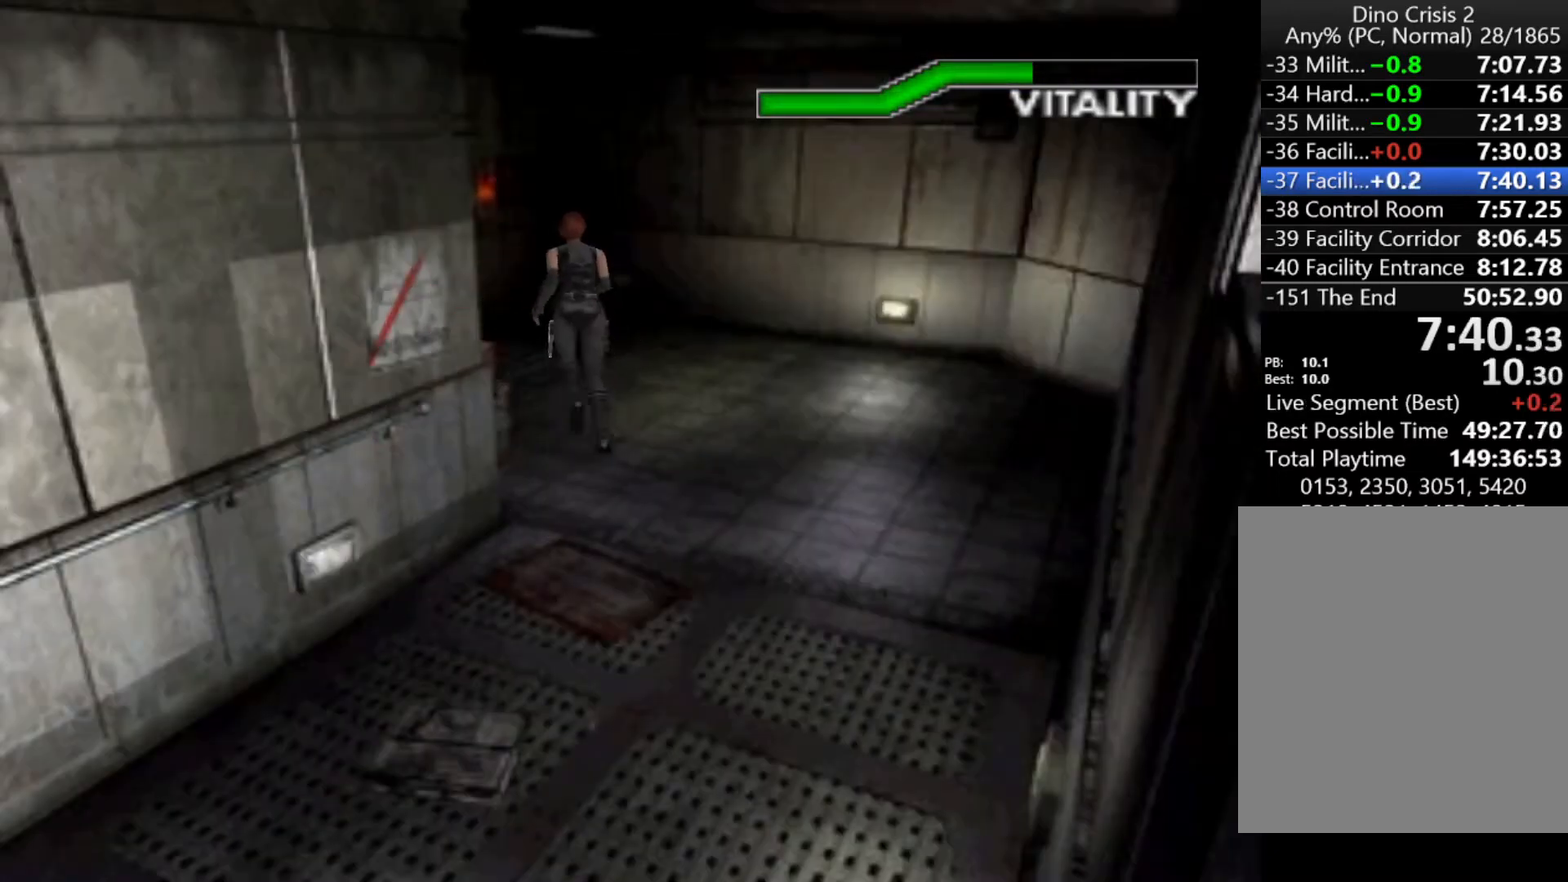
{"keys": ["up"], "events": [[433, "sub", "down"], [500, "sub", "up"]]}
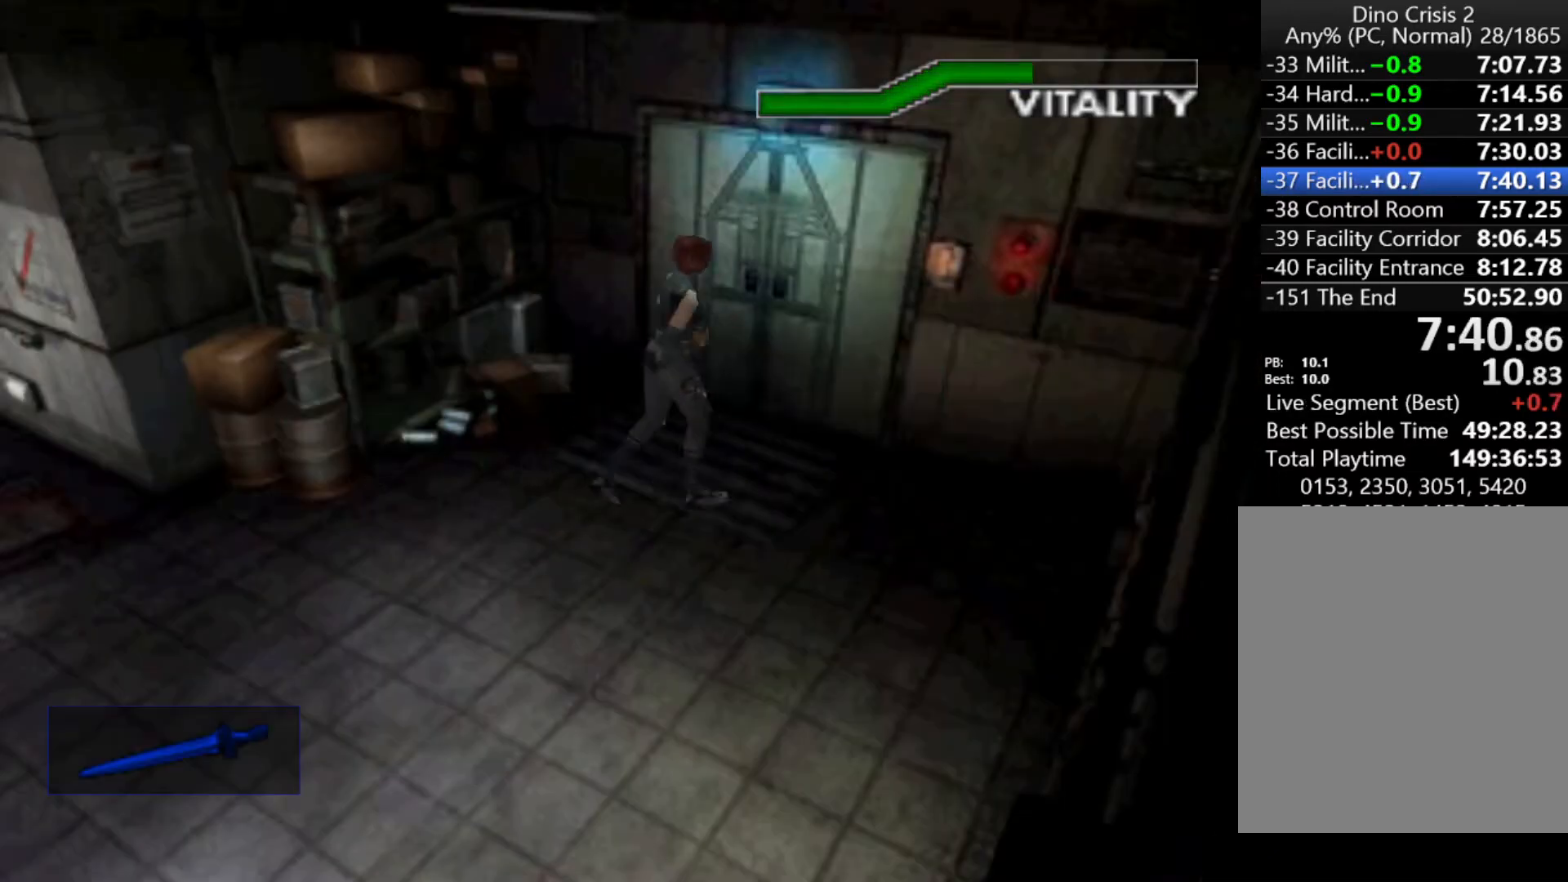
{"keys": ["action", "left", "up"], "events": [[100, "action", "down"], [233, "left", "down"]]}
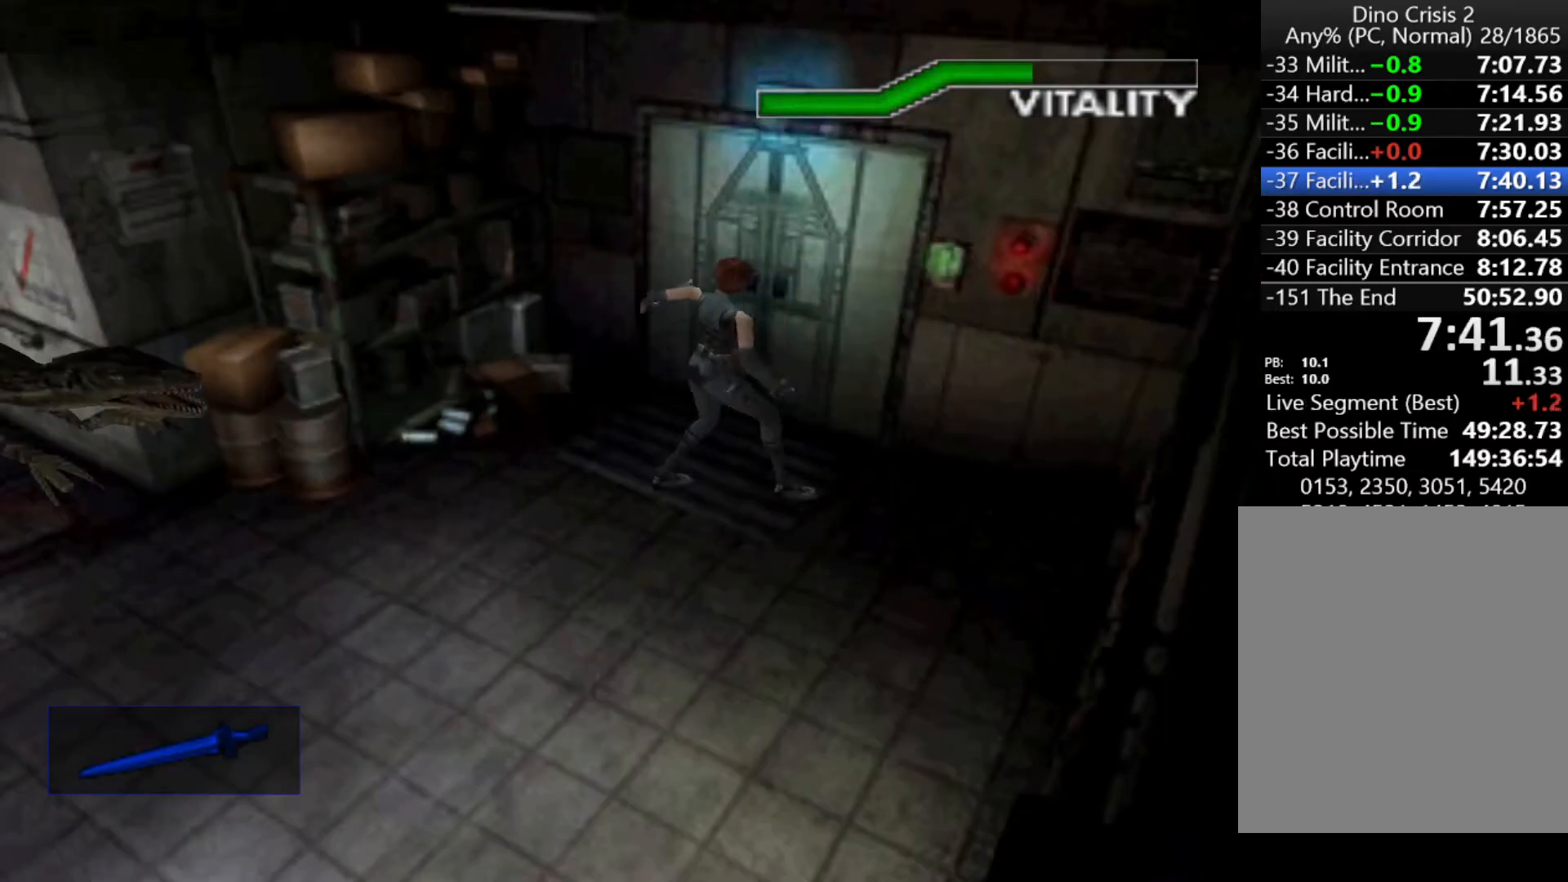
{"keys": ["up"], "events": [[433, "action", "up"], [467, "left", "up"]]}
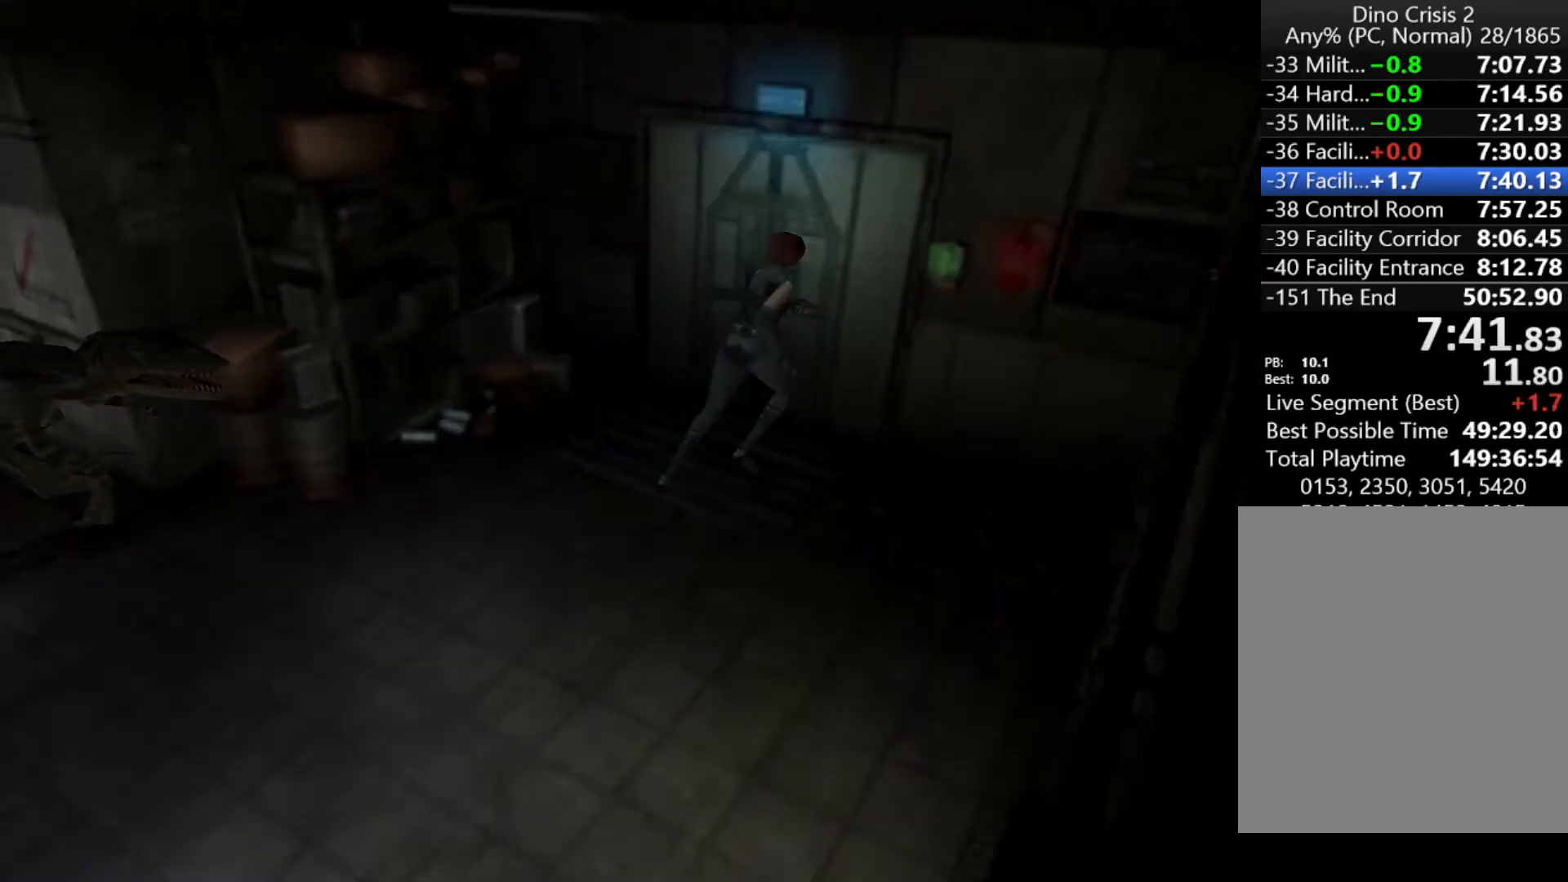
{"keys": ["up"], "events": [[33, "action", "down"], [67, "action", "up"]]}
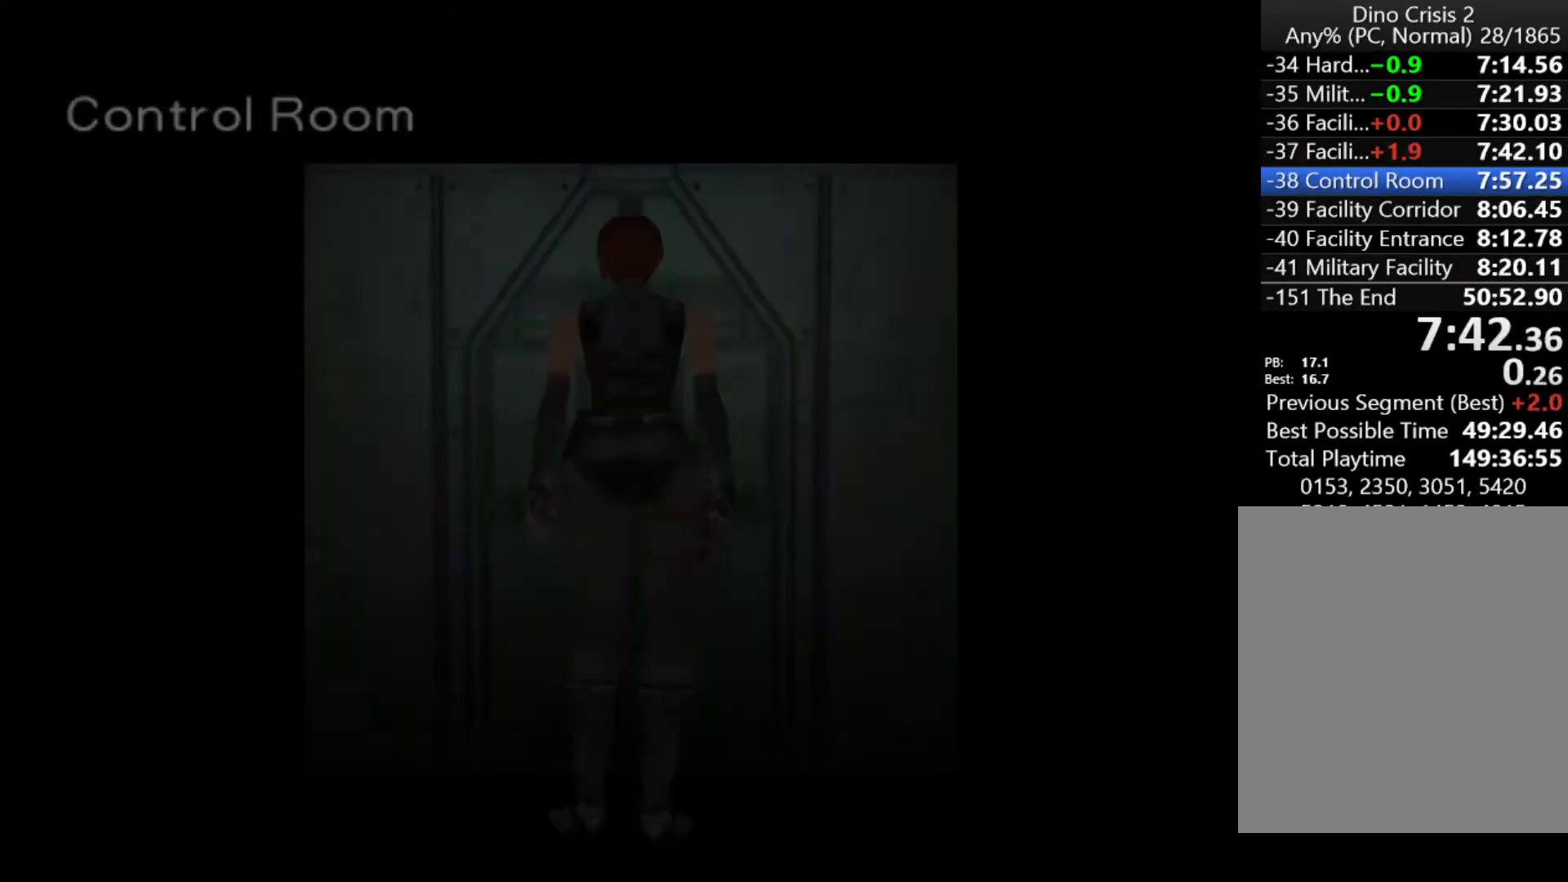
{"keys": ["up"], "events": []}
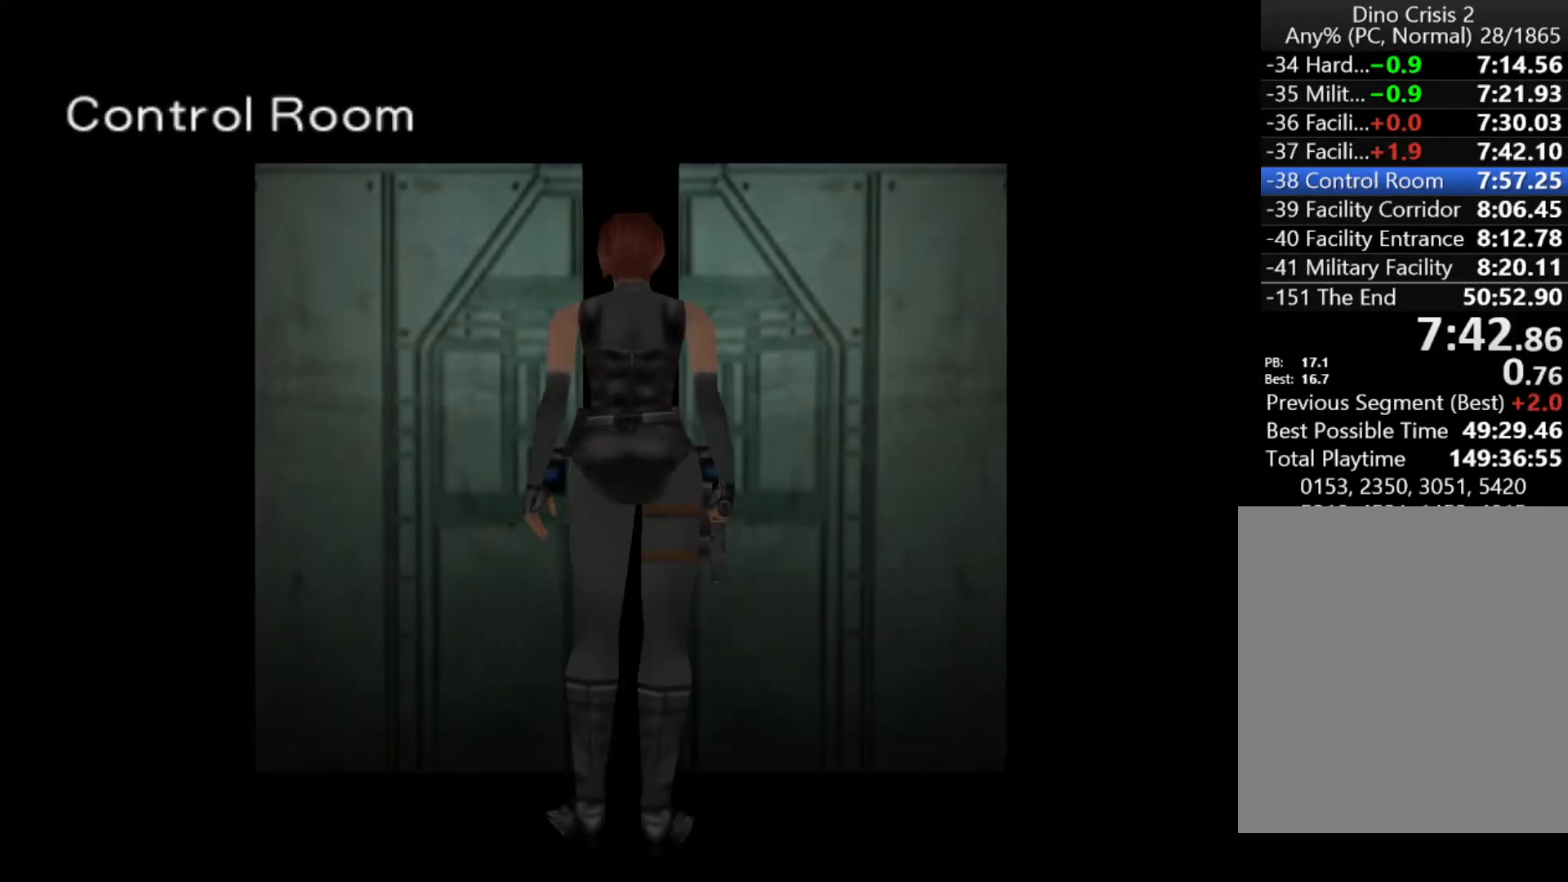
{"keys": ["up"], "events": []}
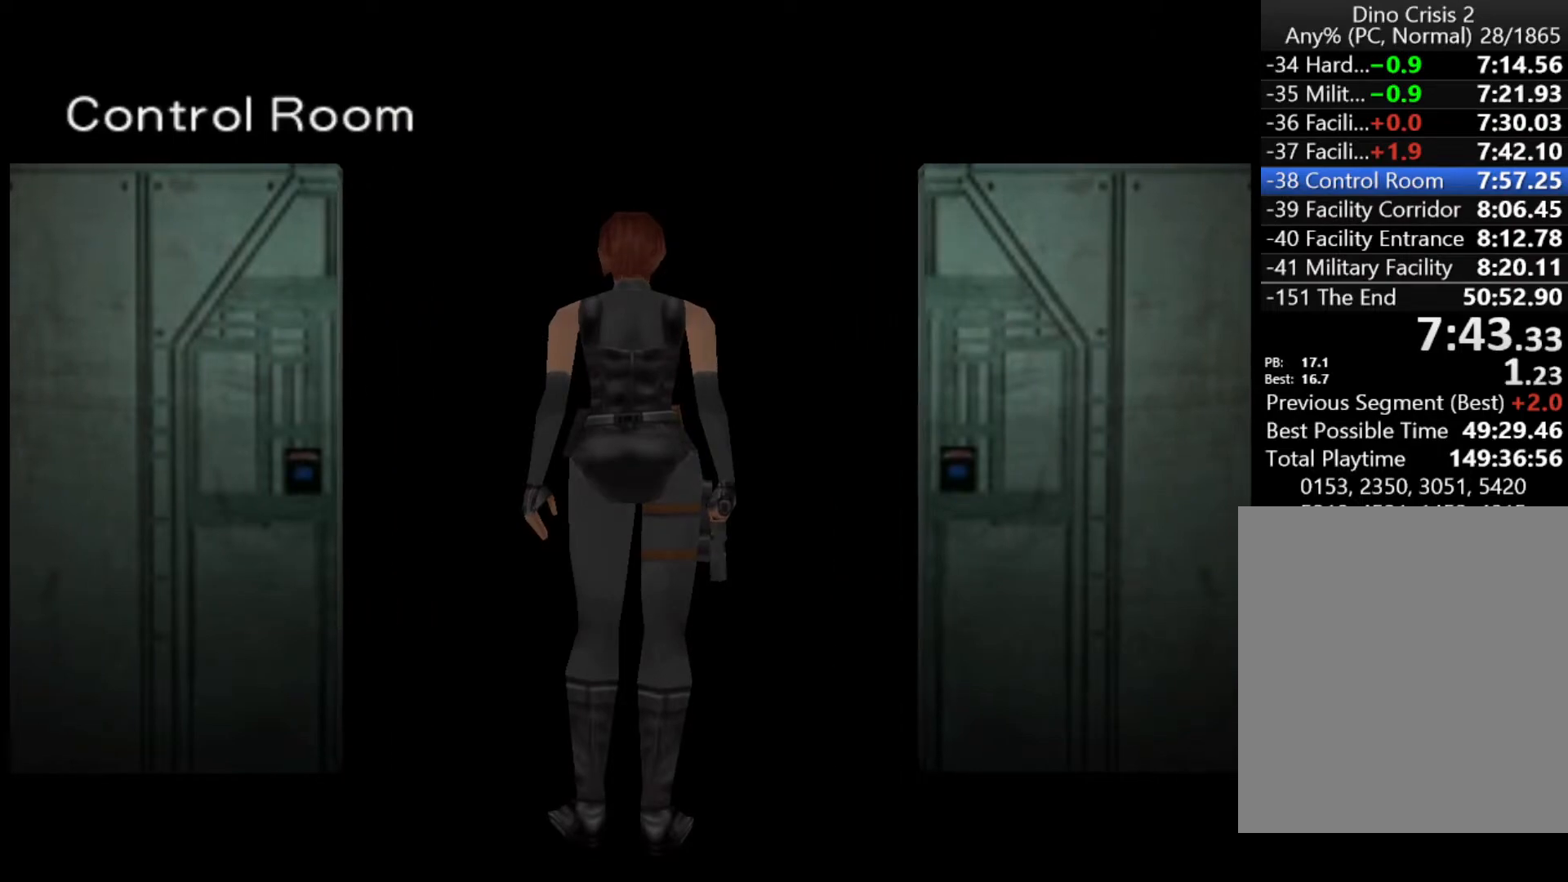
{"keys": ["up"], "events": []}
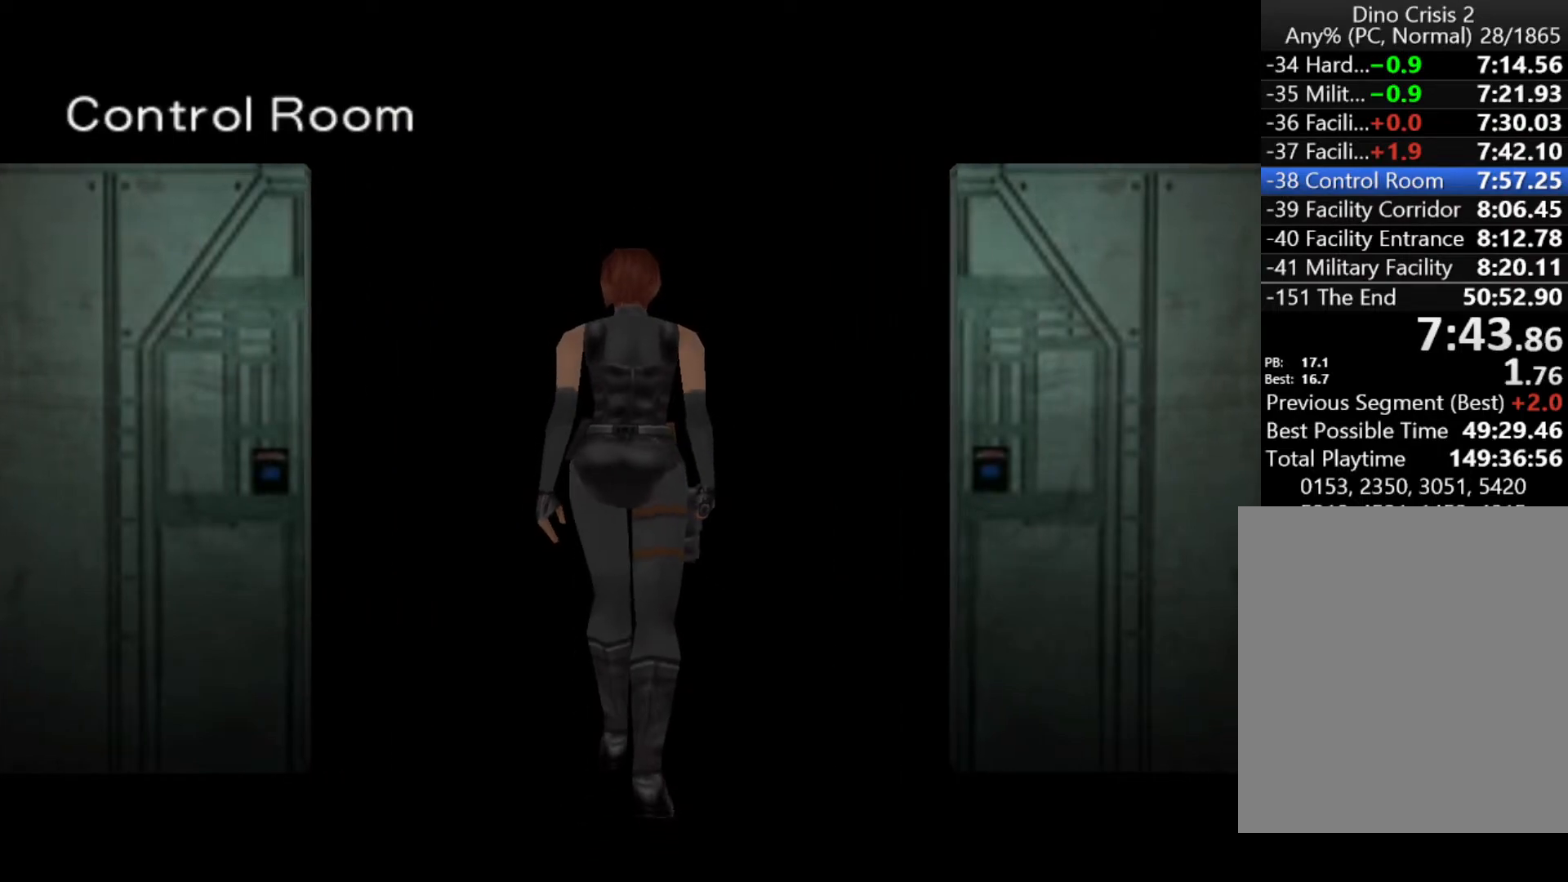
{"keys": ["action", "up"], "events": [[500, "action", "down"]]}
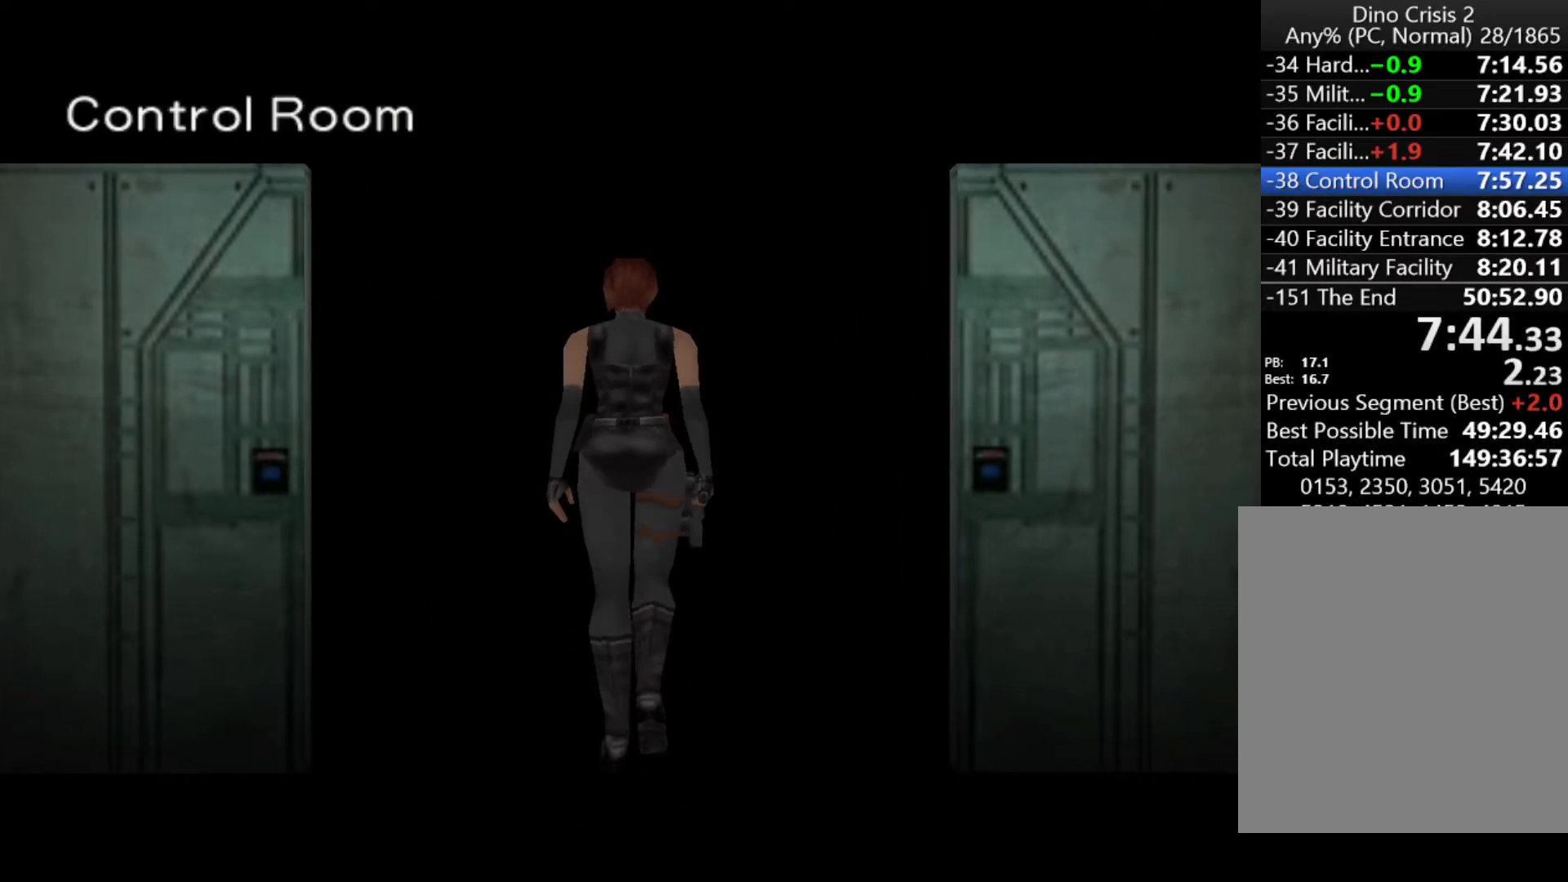
{"keys": ["right", "up"], "events": [[100, "action", "up"], [167, "action", "down"], [233, "action", "up"], [300, "right", "down"]]}
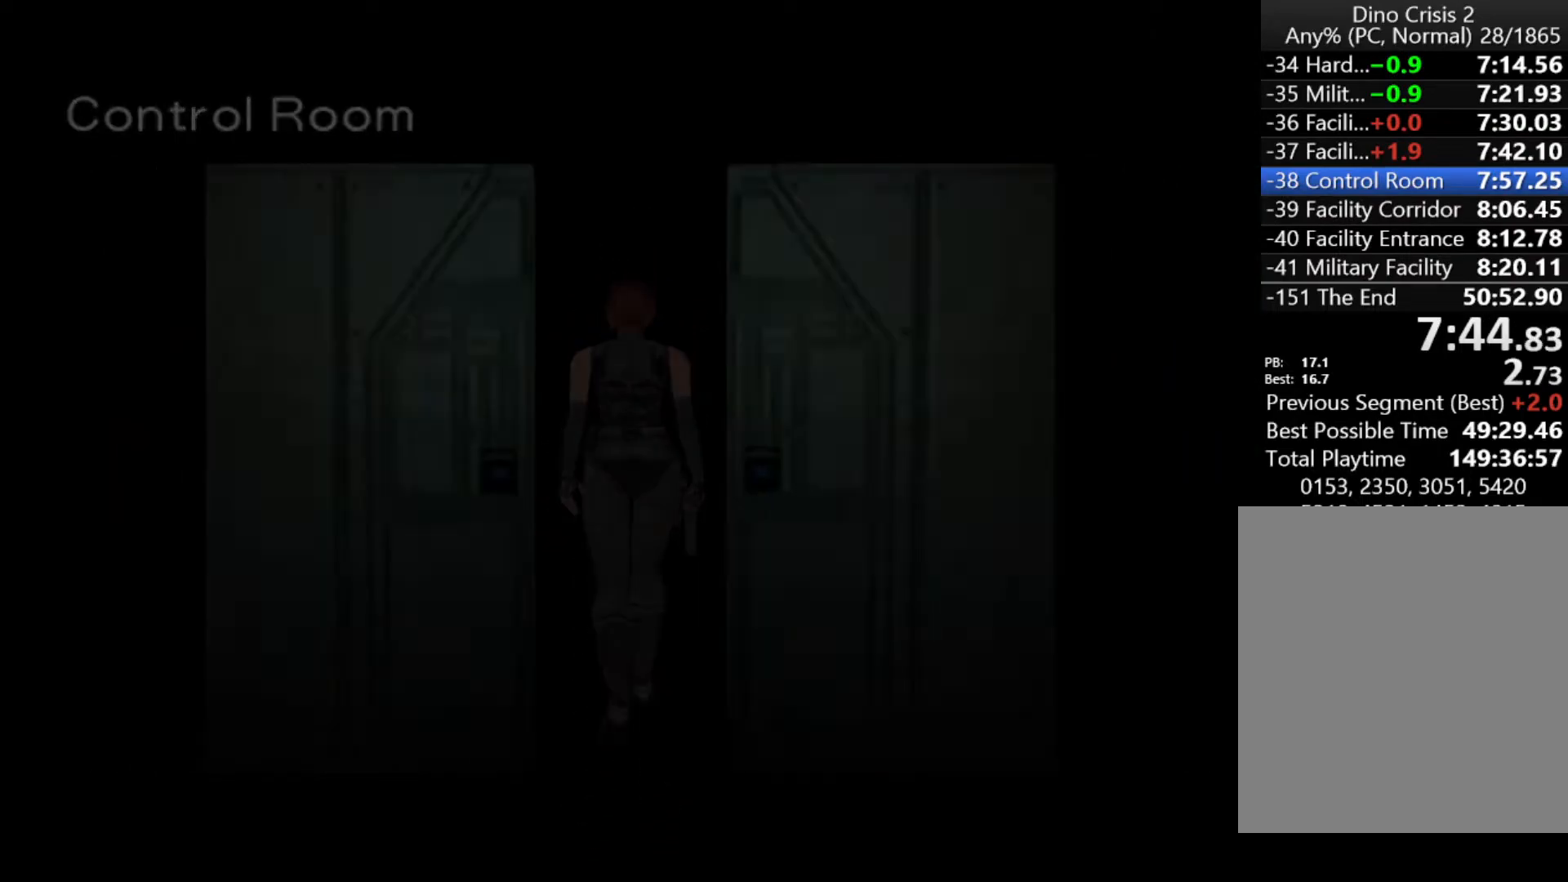
{"keys": ["right", "up"], "events": []}
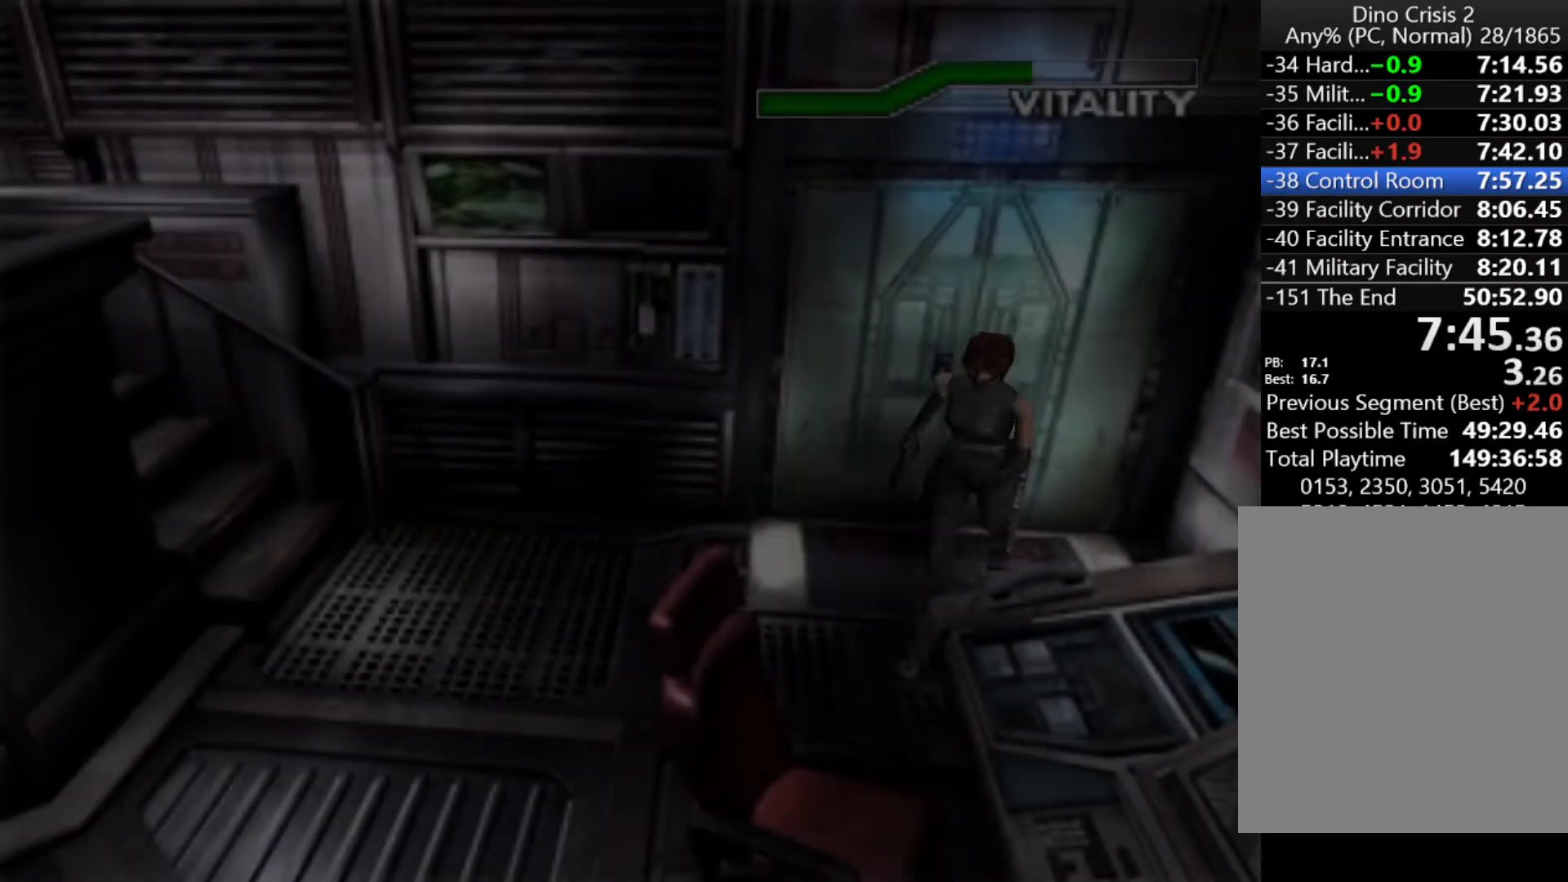
{"keys": ["up"], "events": [[233, "right", "up"], [433, "left", "down"], [467, "left", "up"]]}
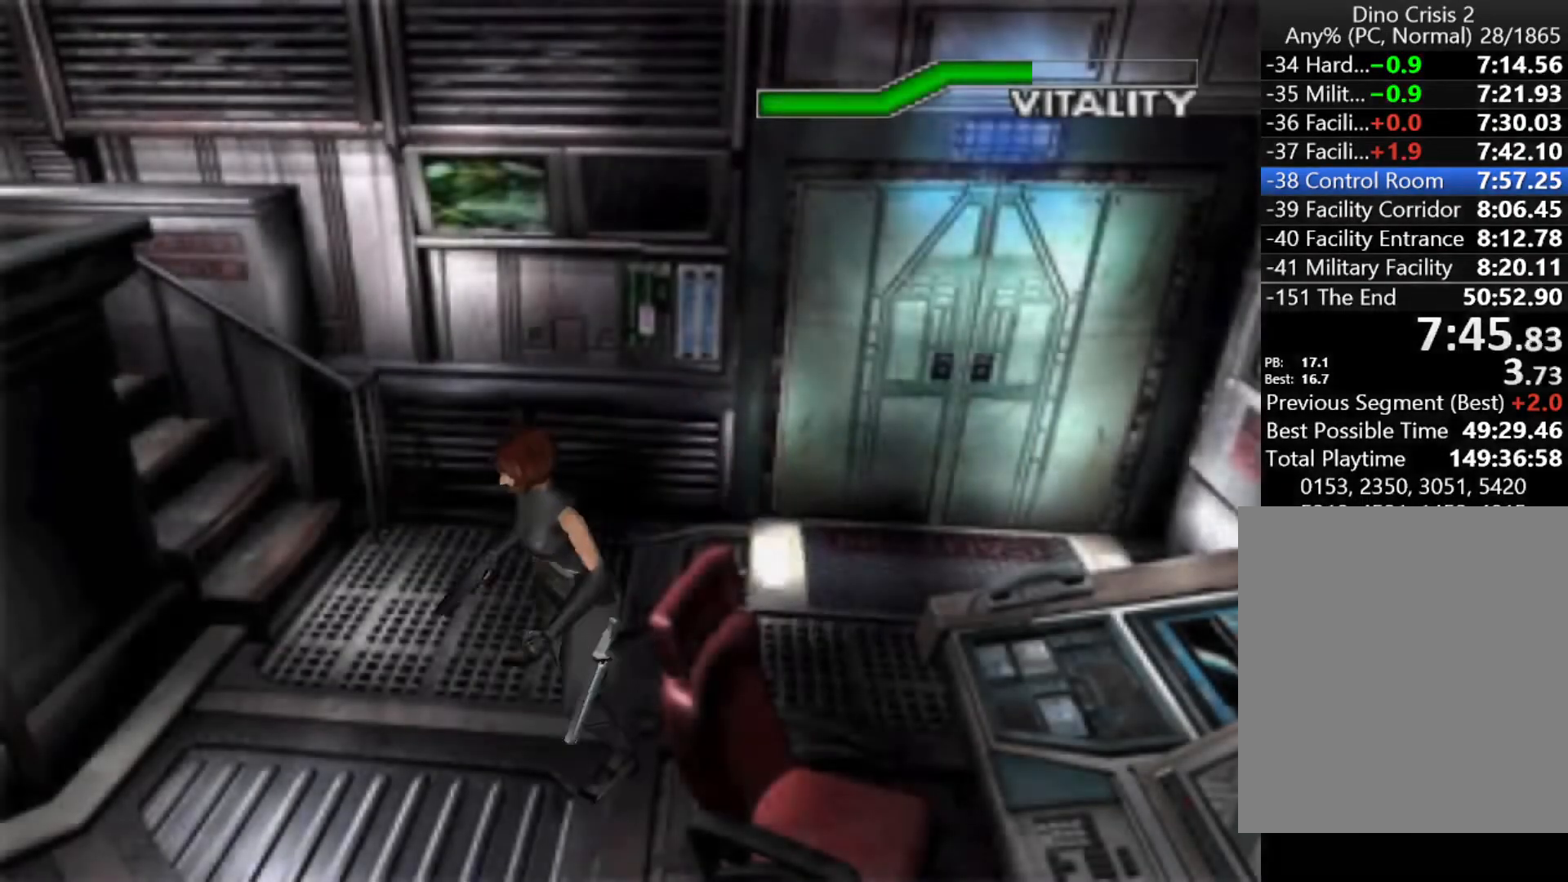
{"keys": ["right", "up"], "events": [[433, "right", "down"]]}
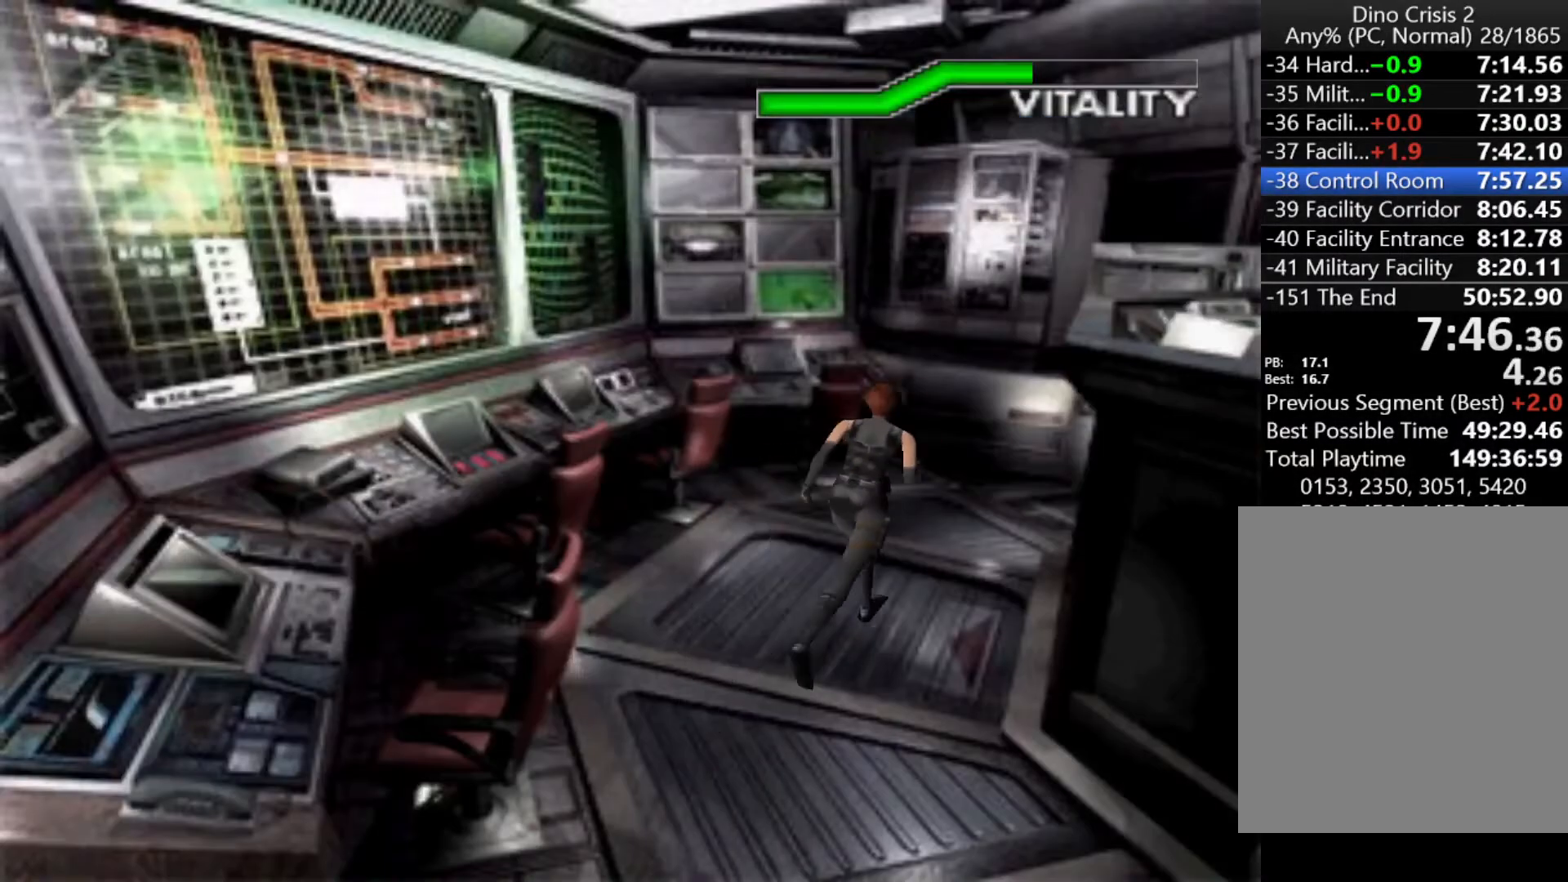
{"keys": ["up"], "events": [[33, "right", "up"], [367, "right", "down"], [433, "right", "up"]]}
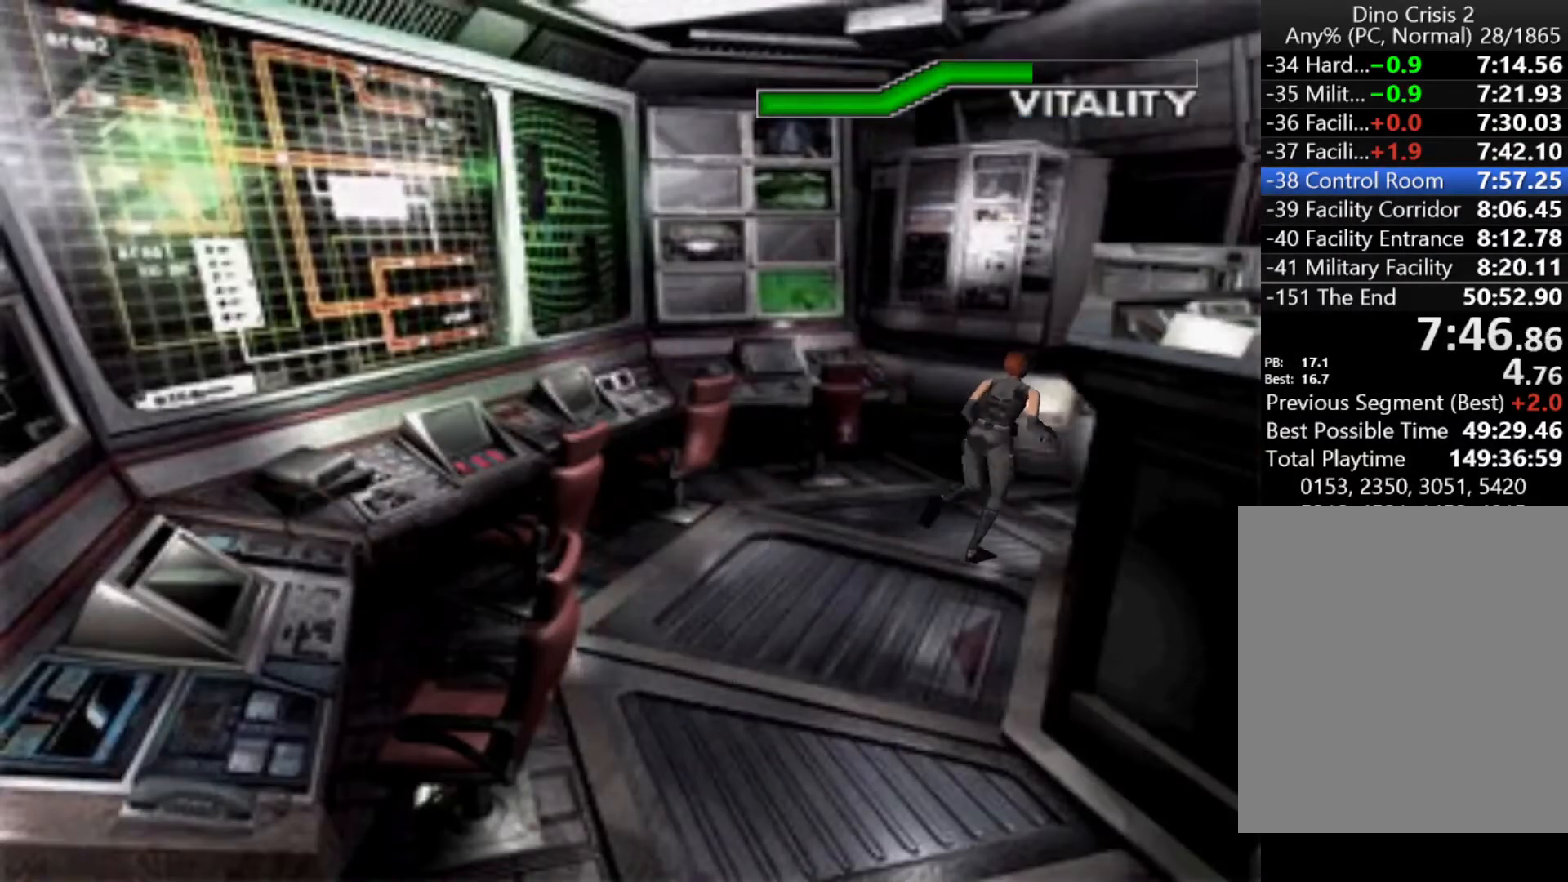
{"keys": [], "events": [[133, "right", "down"], [233, "right", "up"], [433, "menu", "down"], [433, "up", "up"], [467, "menu", "up"]]}
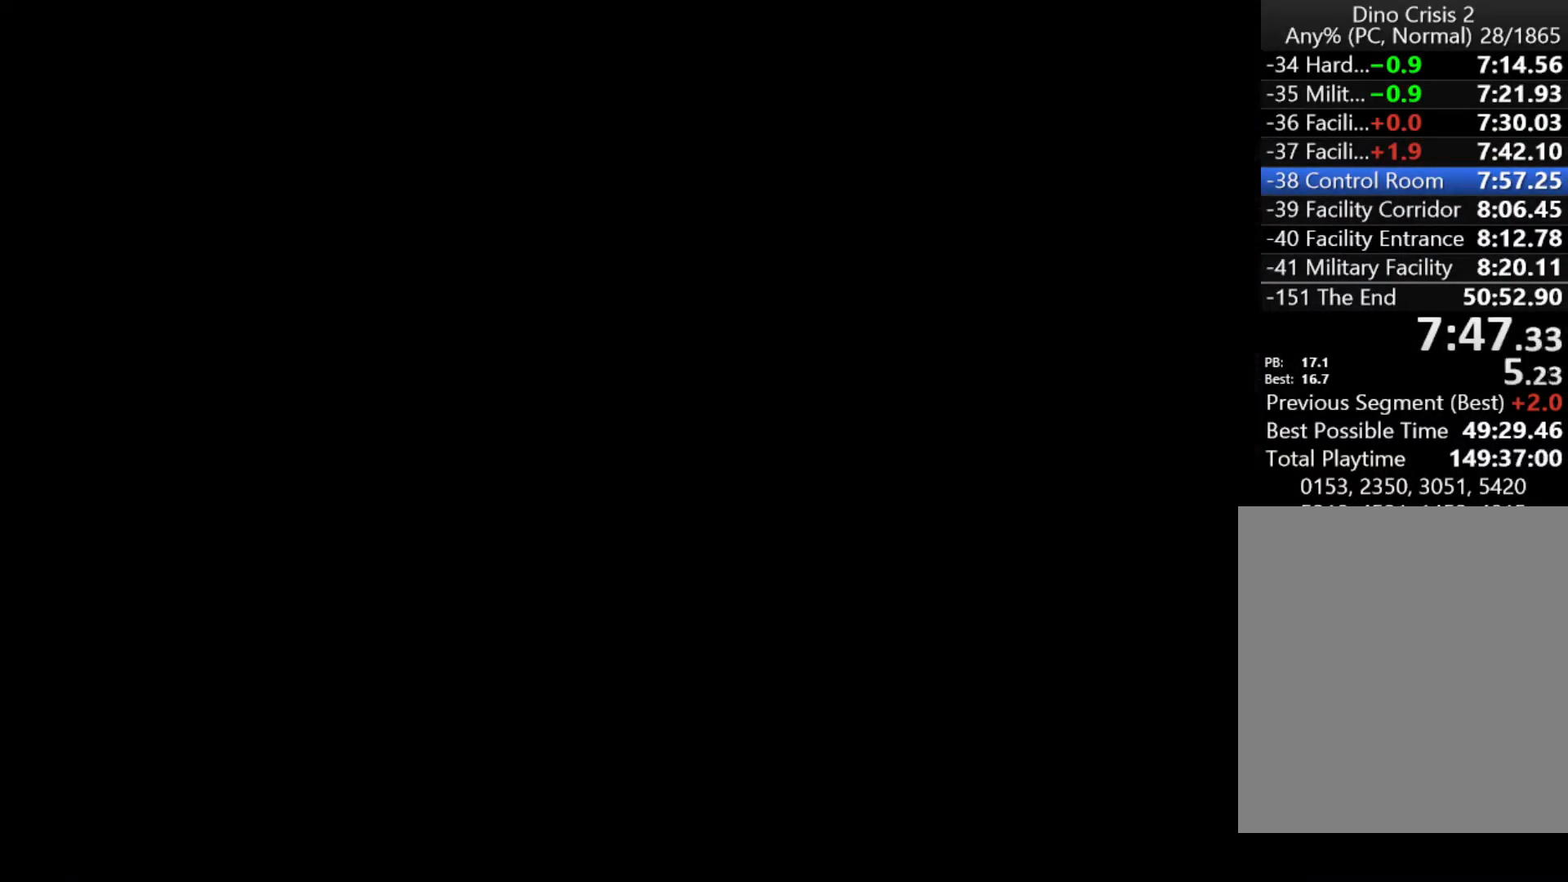
{"keys": ["action", "down"], "events": [[300, "down", "down"], [333, "down", "up"], [433, "action", "down"], [433, "down", "down"]]}
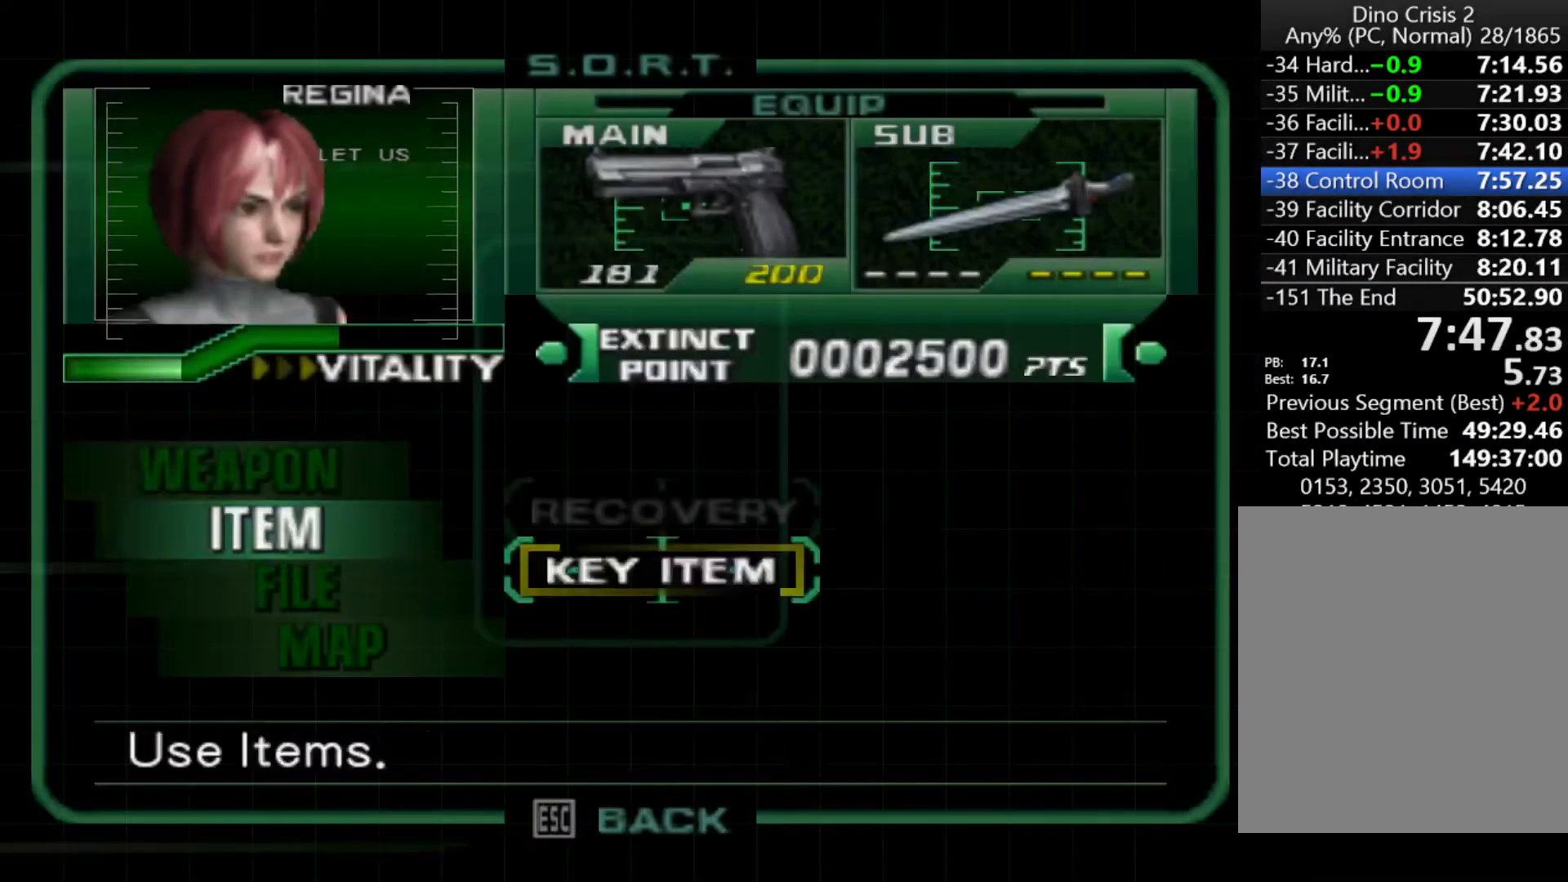
{"keys": [], "events": [[33, "action", "up"], [33, "down", "up"], [67, "action", "down"], [67, "down", "down"], [133, "action", "up"], [133, "down", "up"], [167, "action", "down"], [200, "action", "up"], [300, "action", "down"], [367, "action", "up"]]}
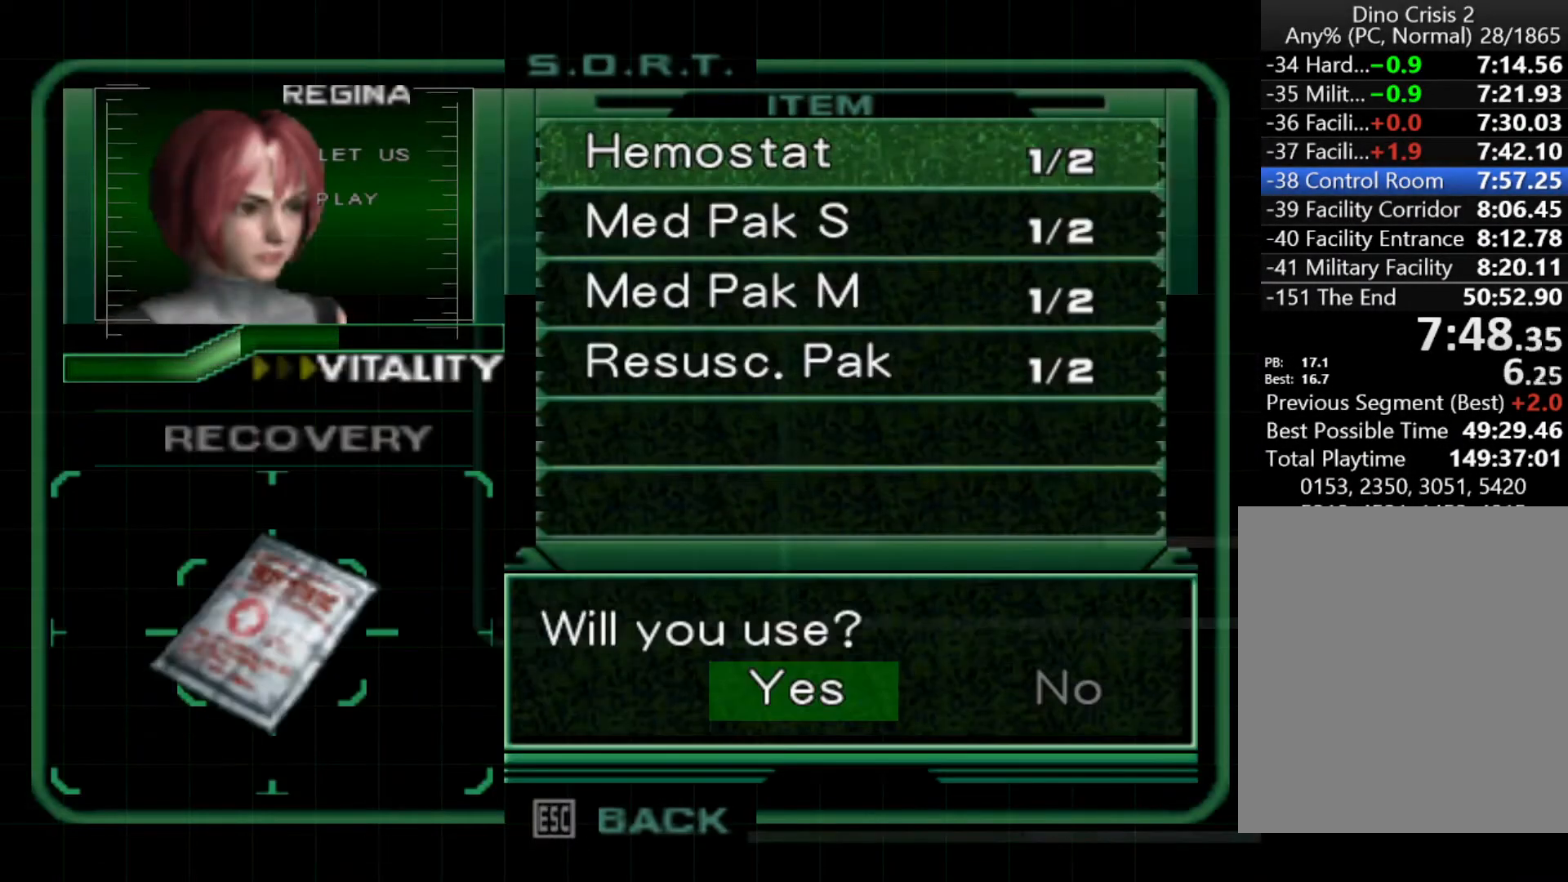
{"keys": ["down"], "events": [[267, "cancel", "down"], [367, "cancel", "up"], [500, "down", "down"]]}
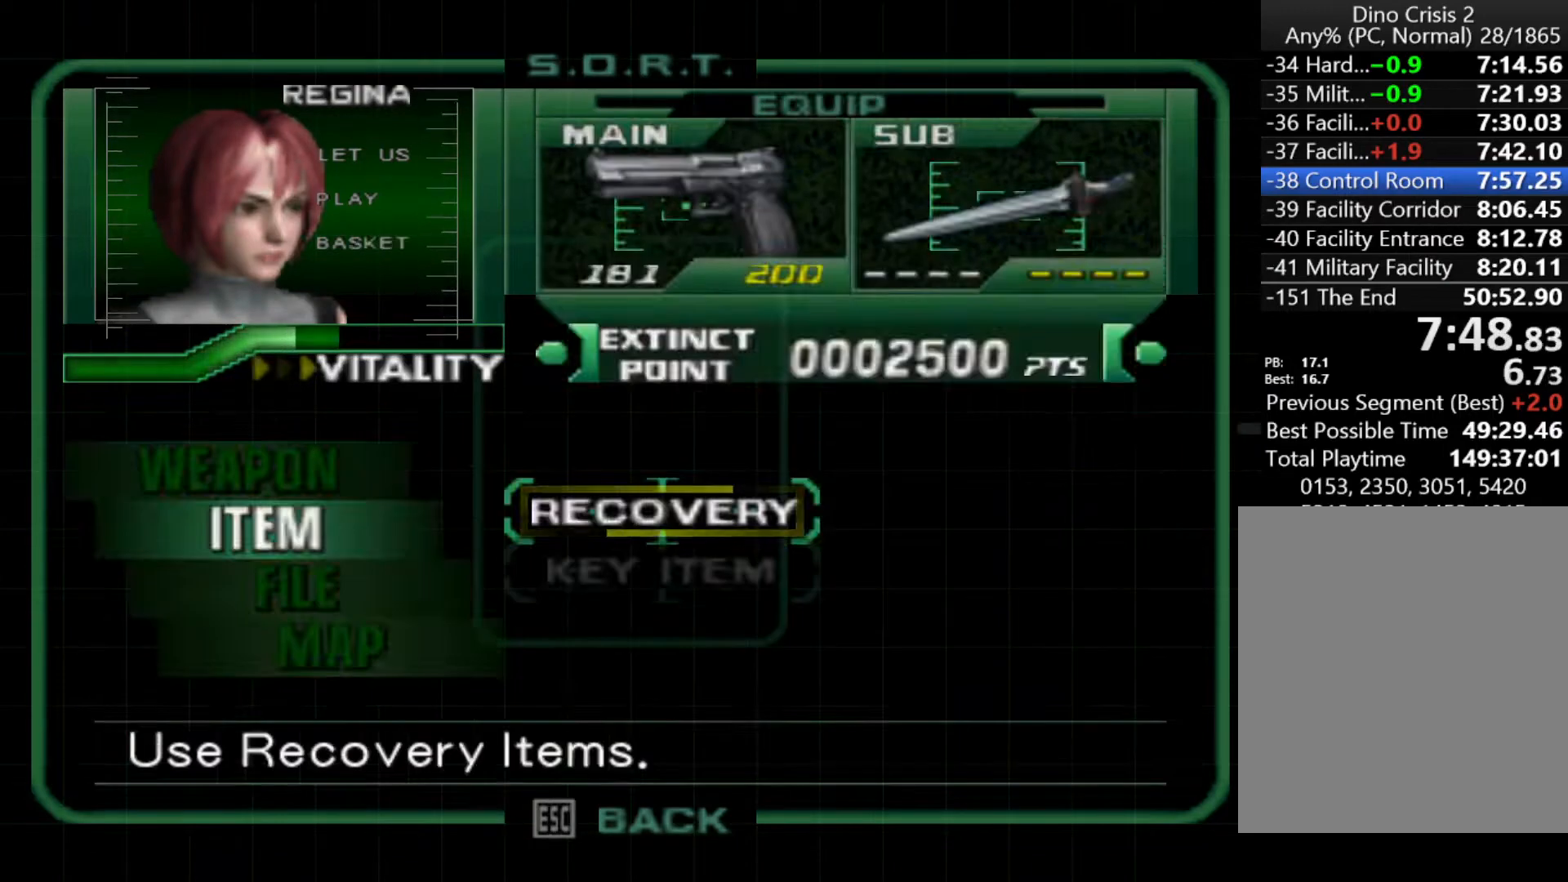
{"keys": [], "events": [[100, "action", "down"], [100, "down", "up"], [167, "action", "up"], [200, "down", "down"], [233, "action", "down"], [300, "down", "up"], [333, "action", "up"], [400, "action", "down"], [433, "action", "up"]]}
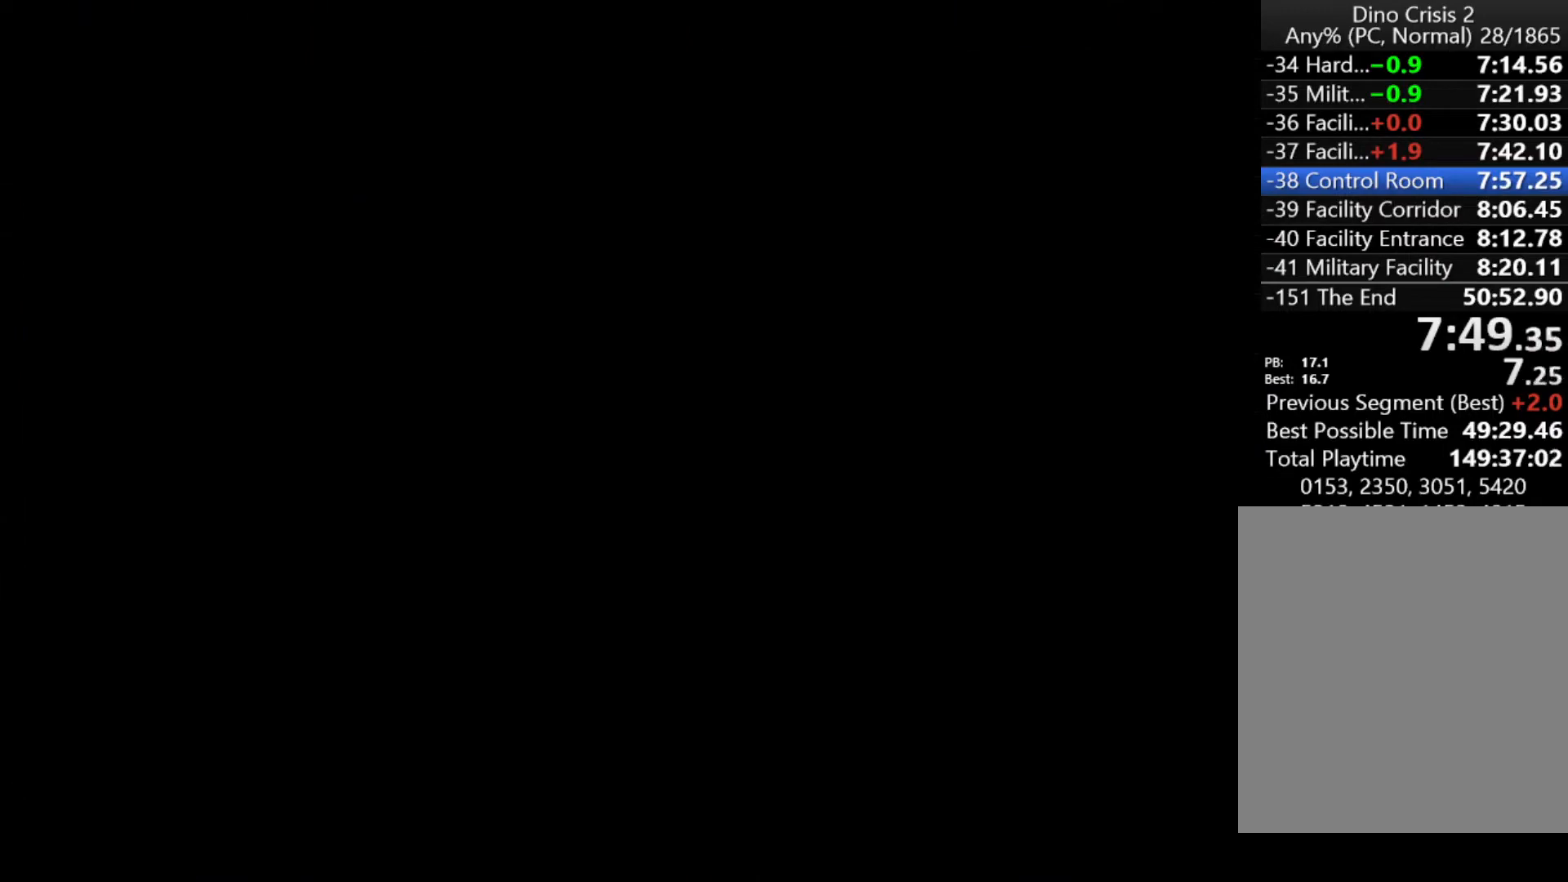
{"keys": [], "events": [[33, "action", "down"], [67, "action", "up"], [167, "action", "down"], [200, "action", "up"], [300, "action", "down"], [367, "action", "up"], [433, "action", "down"], [500, "action", "up"]]}
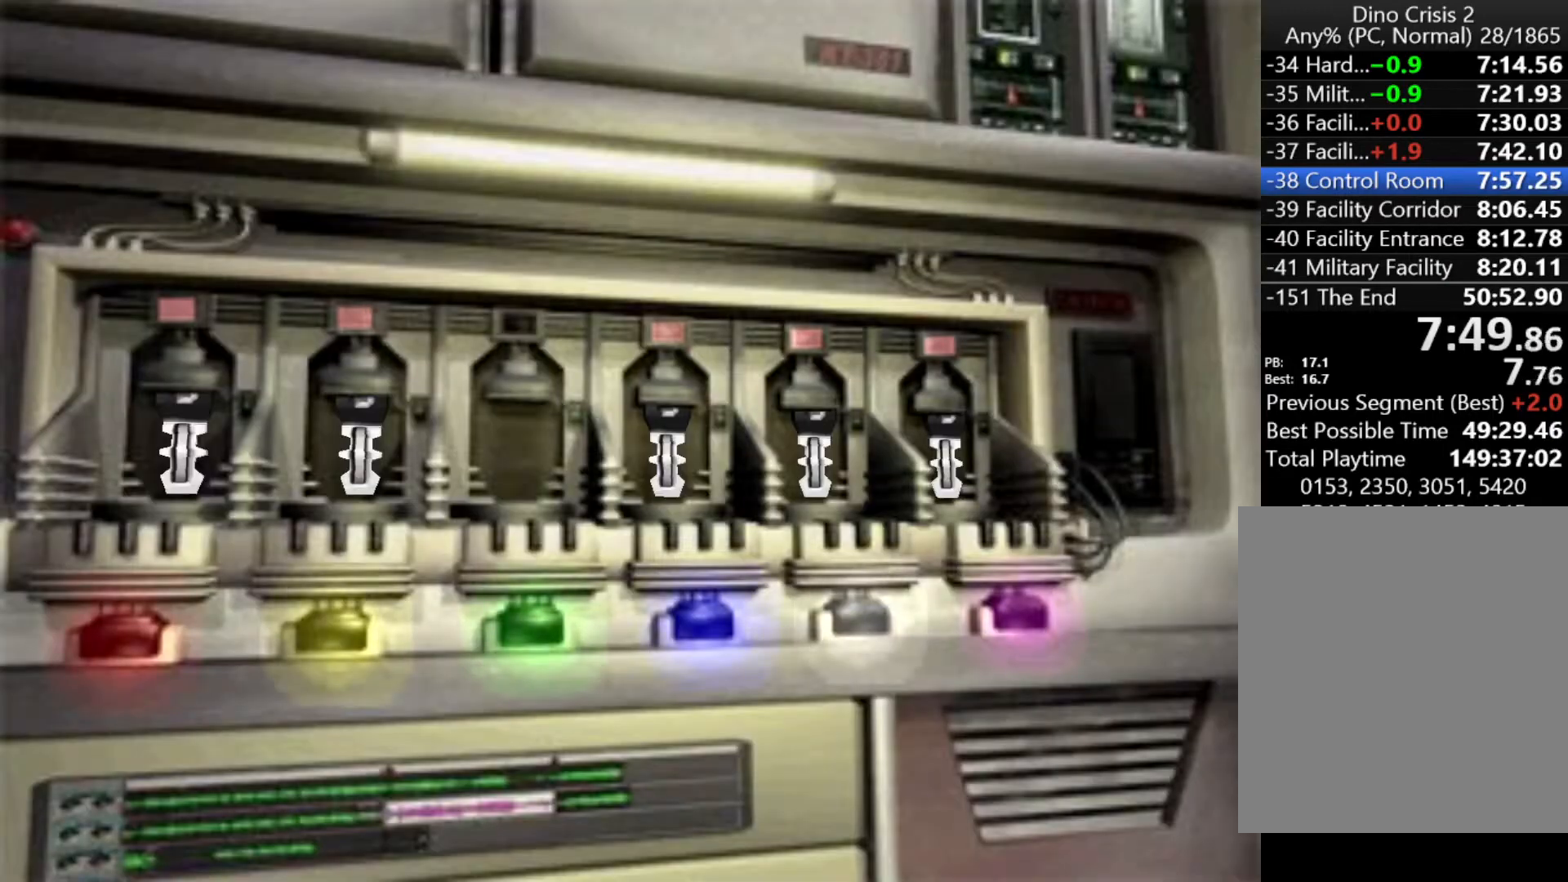
{"keys": [], "events": [[100, "action", "down"], [133, "action", "up"], [200, "action", "down"], [267, "action", "up"], [333, "action", "down"], [367, "action", "up"], [467, "action", "down"], [500, "action", "up"]]}
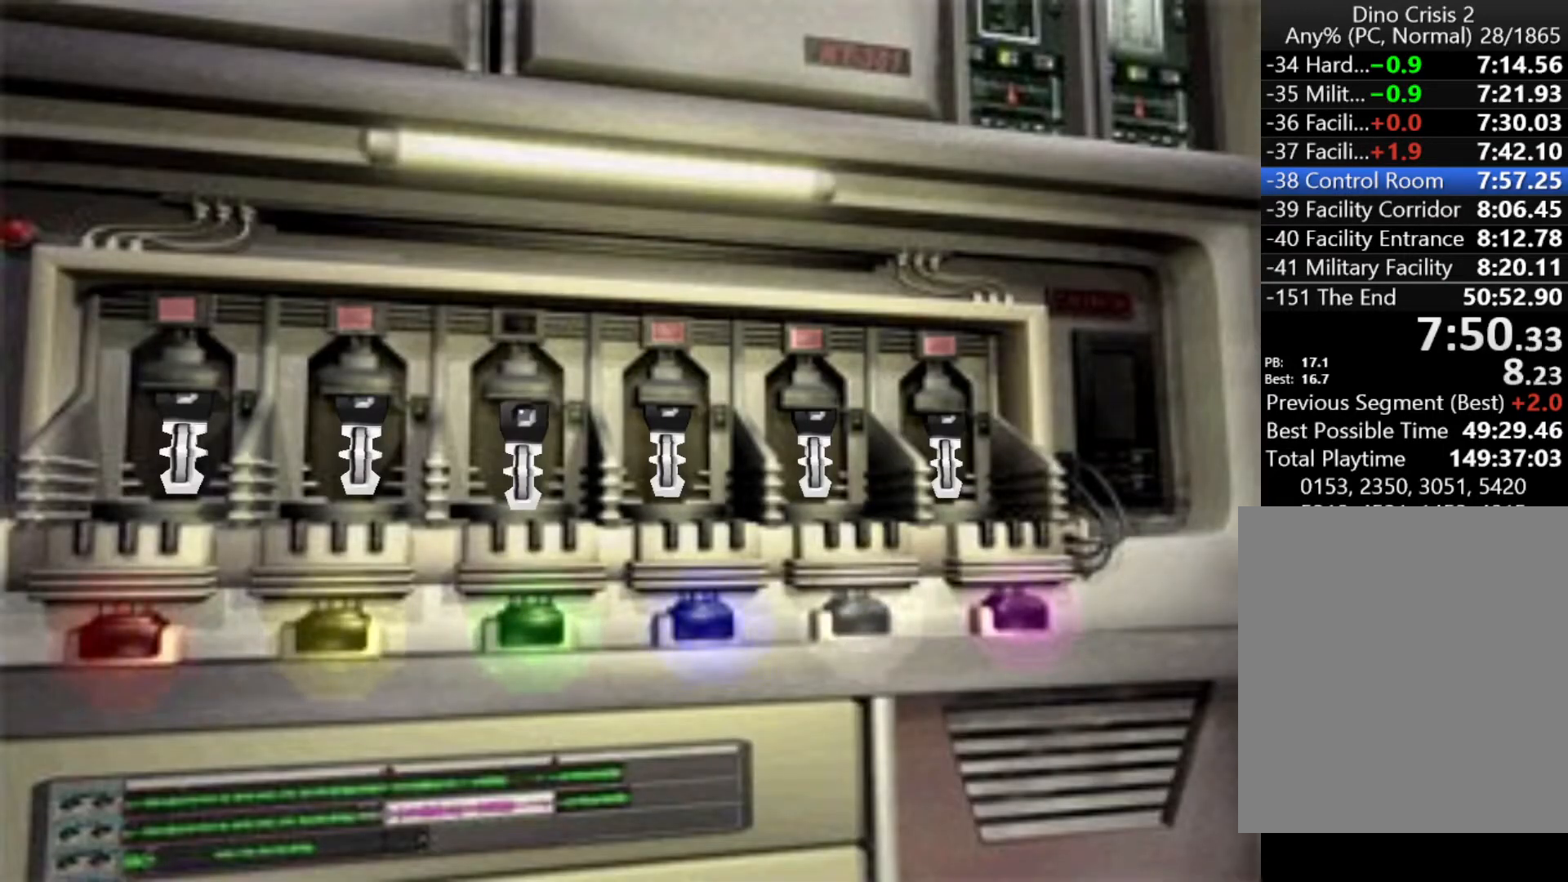
{"keys": [], "events": [[100, "action", "down"], [167, "action", "up"], [233, "action", "down"], [300, "action", "up"], [400, "action", "down"], [433, "action", "up"]]}
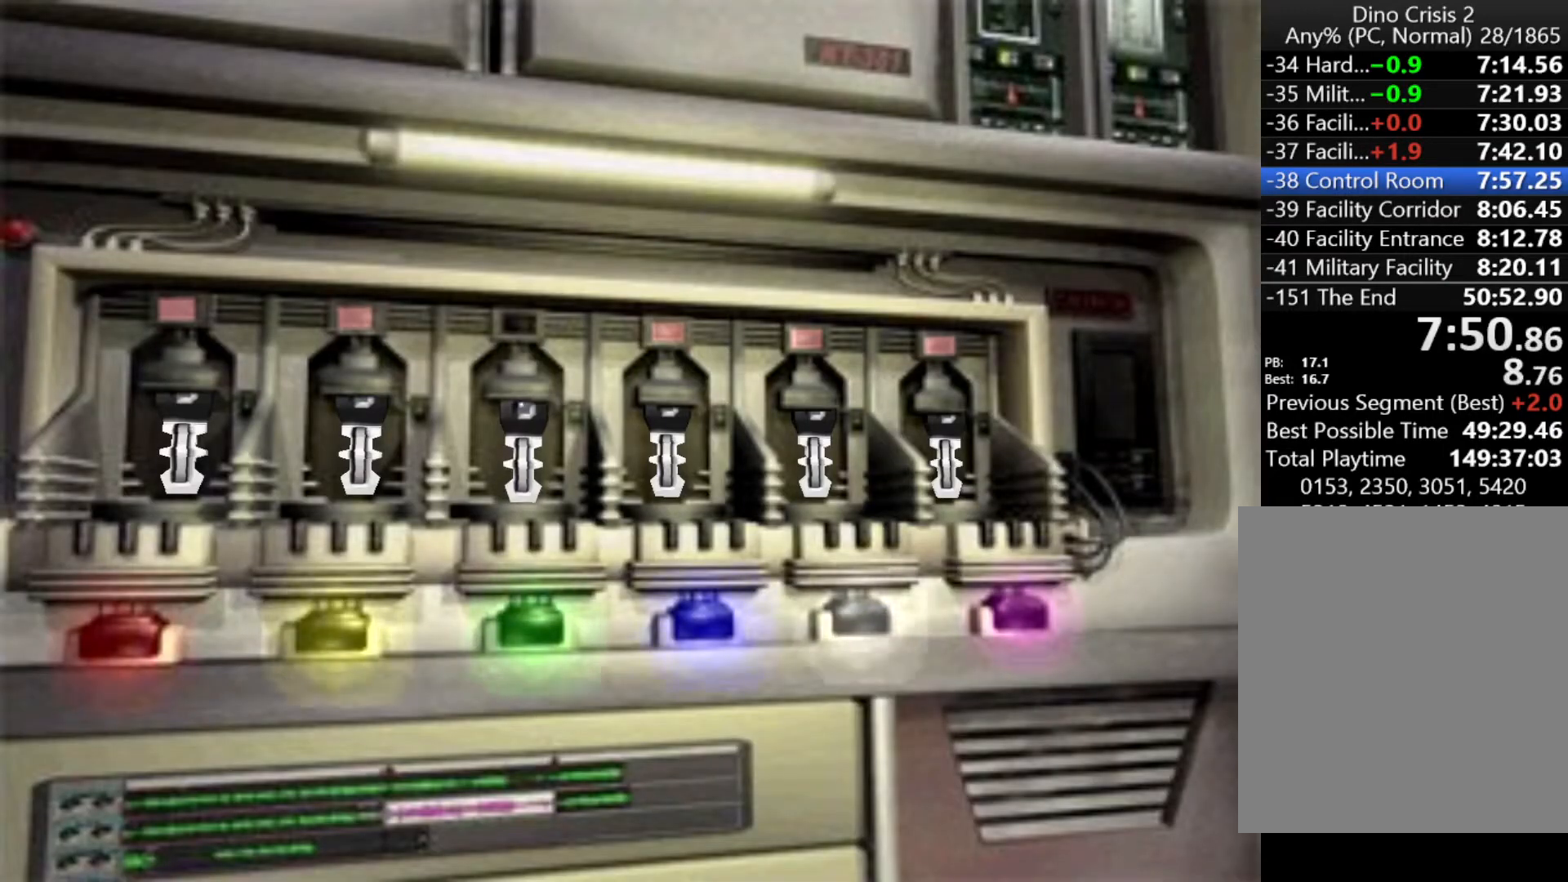
{"keys": ["action"], "events": [[33, "action", "down"], [67, "action", "up"], [167, "action", "down"], [267, "action", "up"], [367, "action", "down"], [400, "action", "up"], [500, "action", "down"]]}
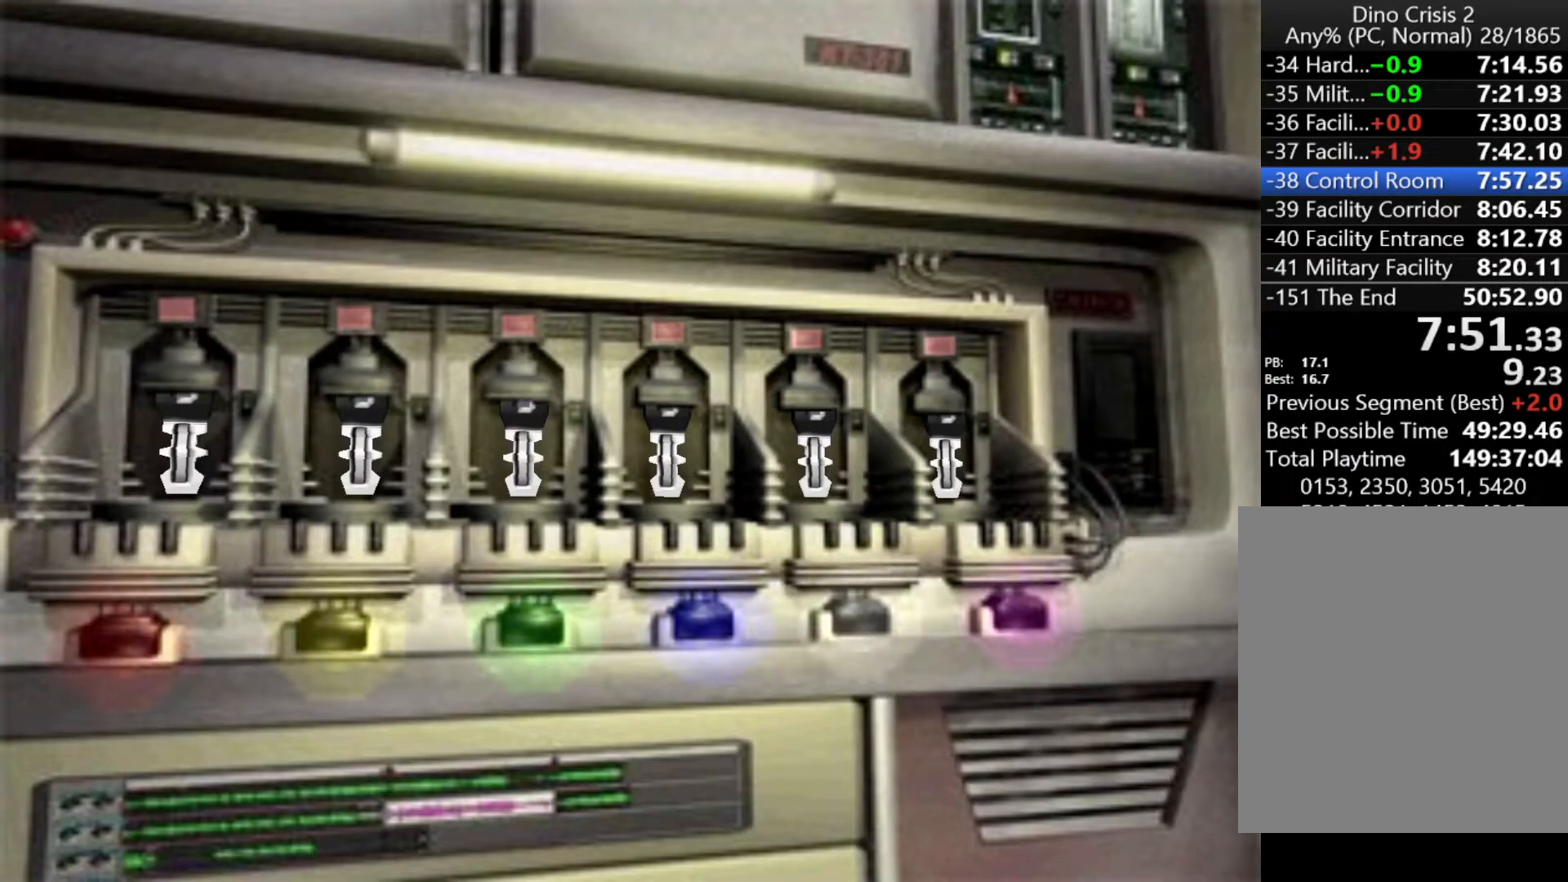
{"keys": [], "events": [[33, "action", "up"], [133, "action", "down"], [167, "action", "up"], [267, "action", "down"], [367, "action", "up"], [433, "action", "down"], [500, "action", "up"]]}
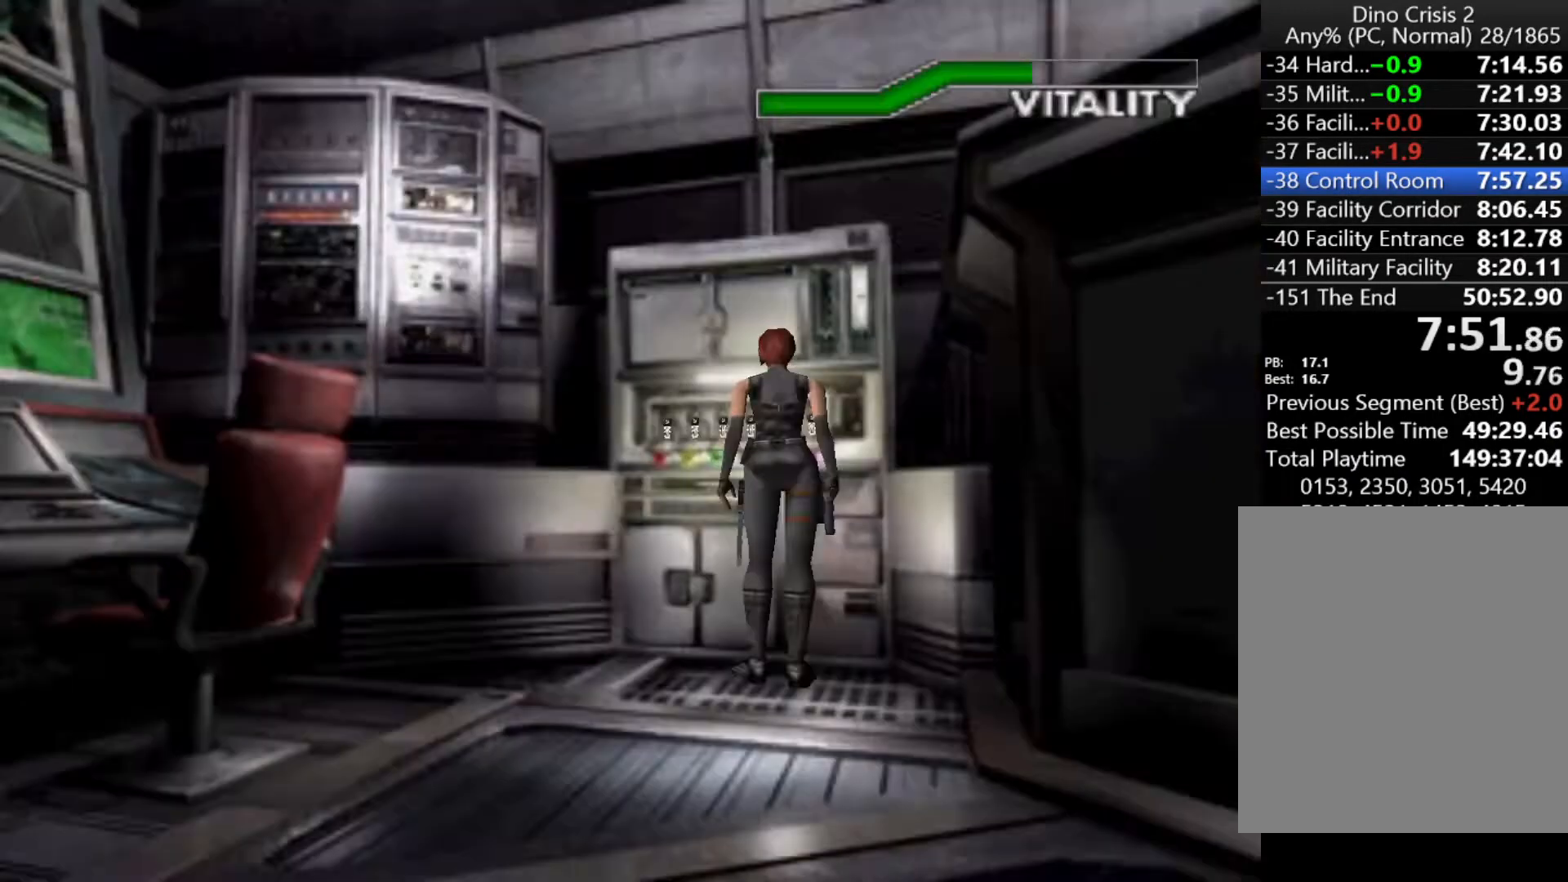
{"keys": [], "events": [[67, "action", "down"], [167, "action", "up"], [200, "action", "down"], [300, "action", "up"], [400, "action", "down"], [433, "action", "up"]]}
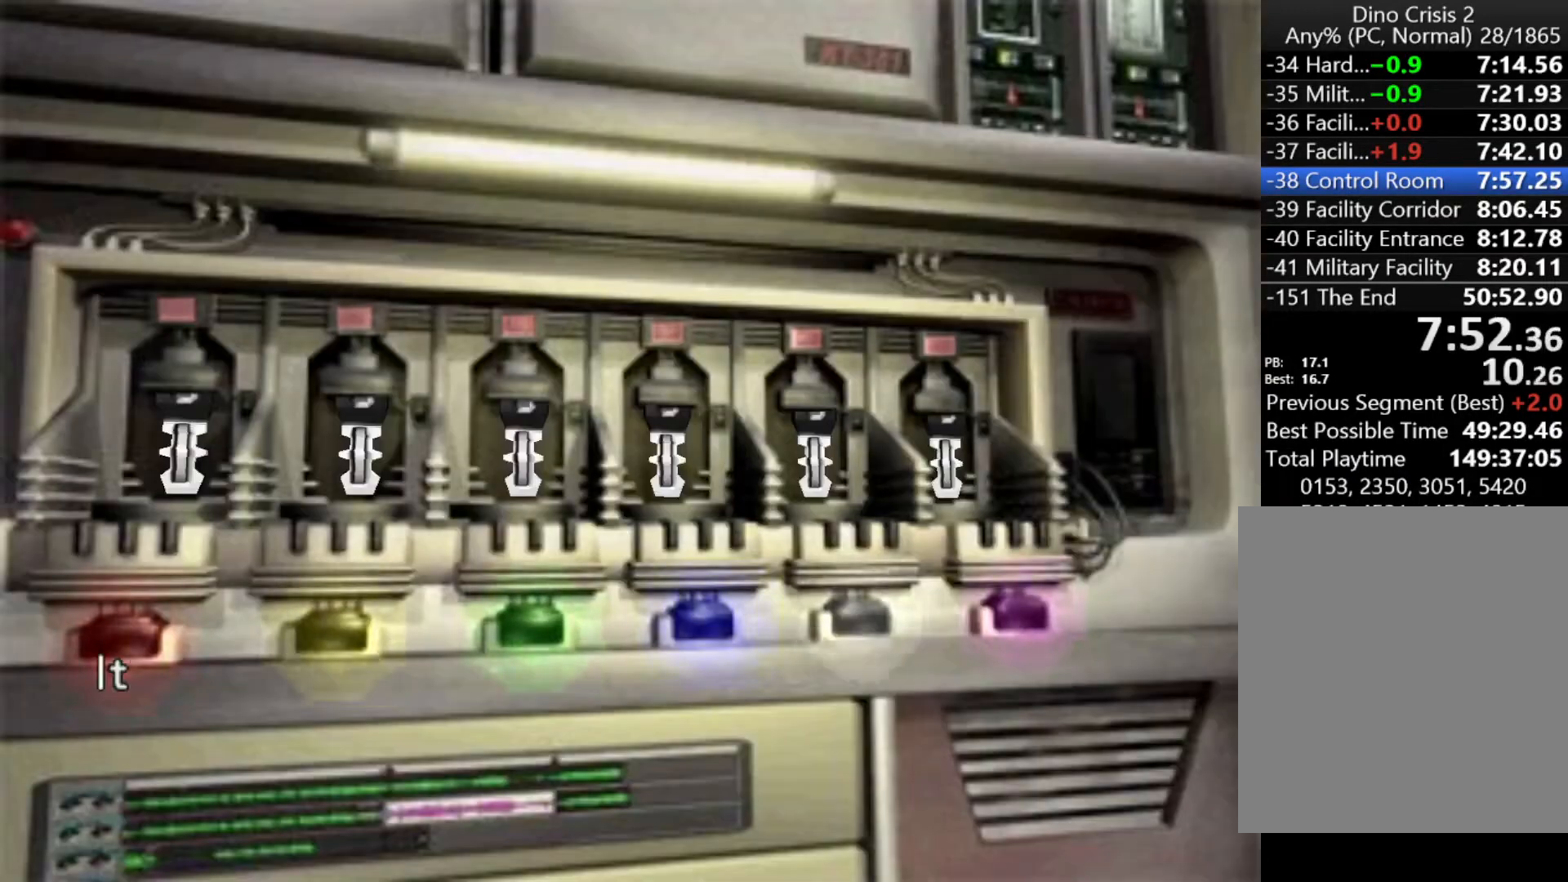
{"keys": ["action"], "events": [[33, "action", "down"], [67, "action", "up"], [167, "action", "down"], [200, "action", "up"], [300, "action", "down"], [400, "action", "up"], [433, "action", "down"]]}
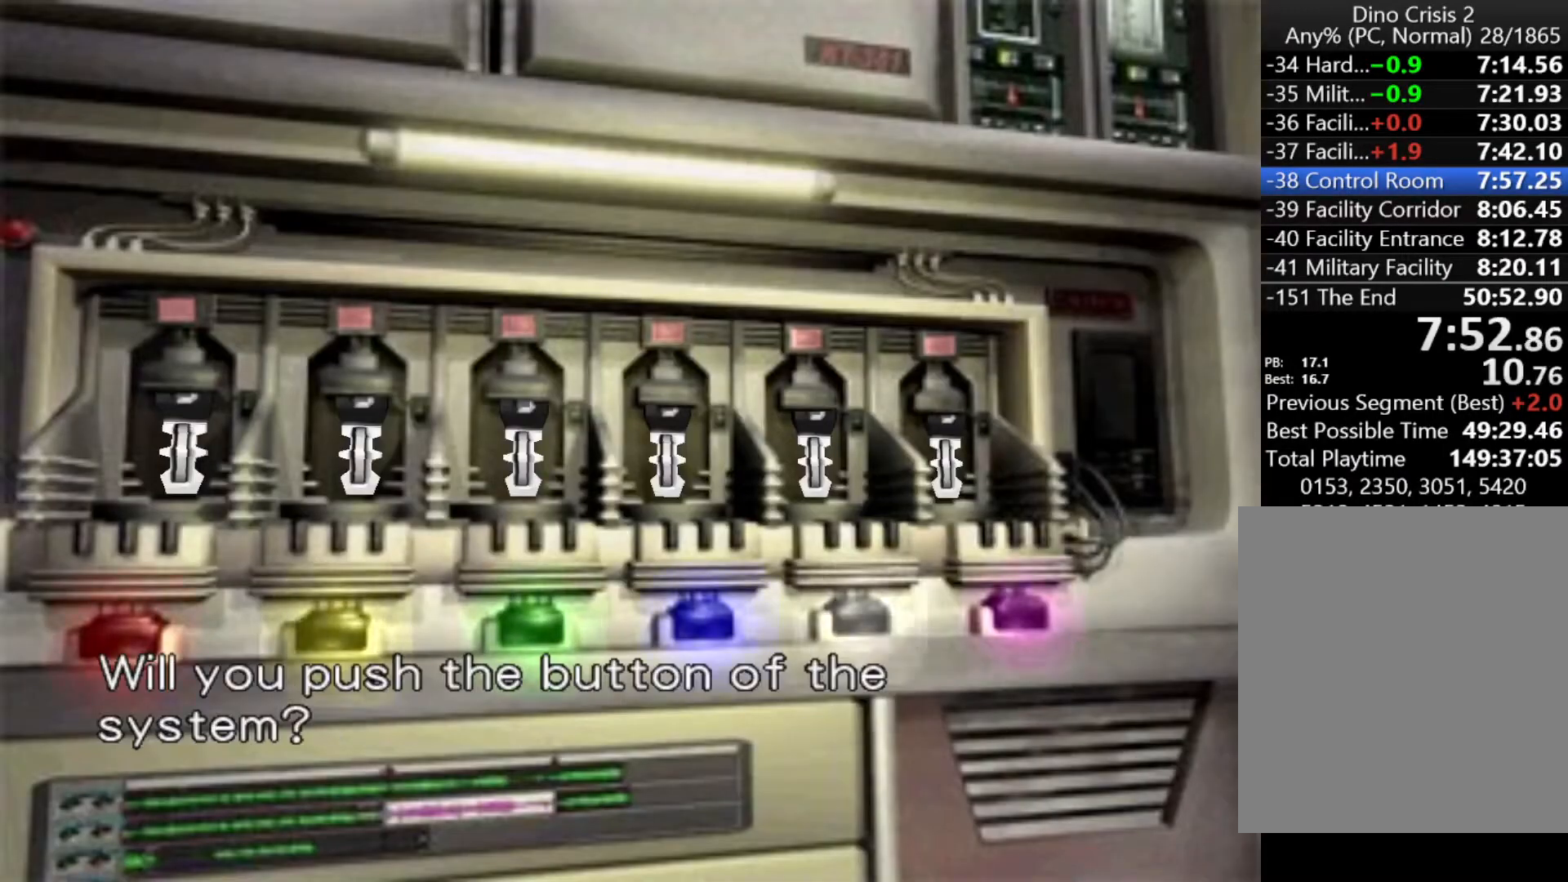
{"keys": ["action"], "events": [[33, "action", "up"], [133, "action", "down"], [200, "action", "up"], [467, "action", "down"]]}
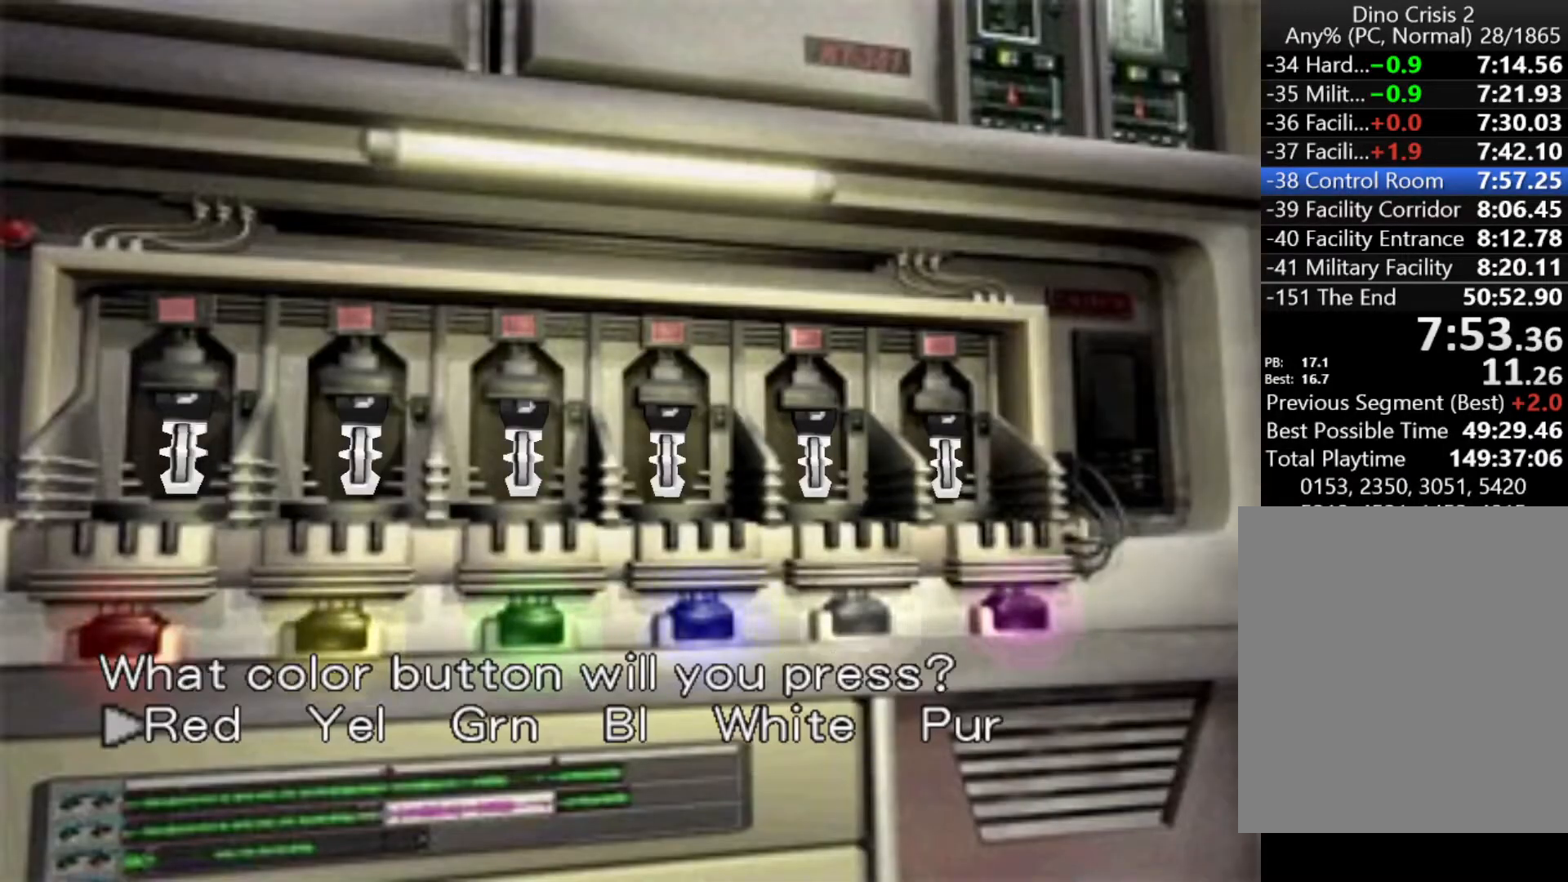
{"keys": [], "events": [[67, "action", "up"], [233, "right", "down"], [300, "right", "up"], [400, "right", "down"], [433, "right", "up"]]}